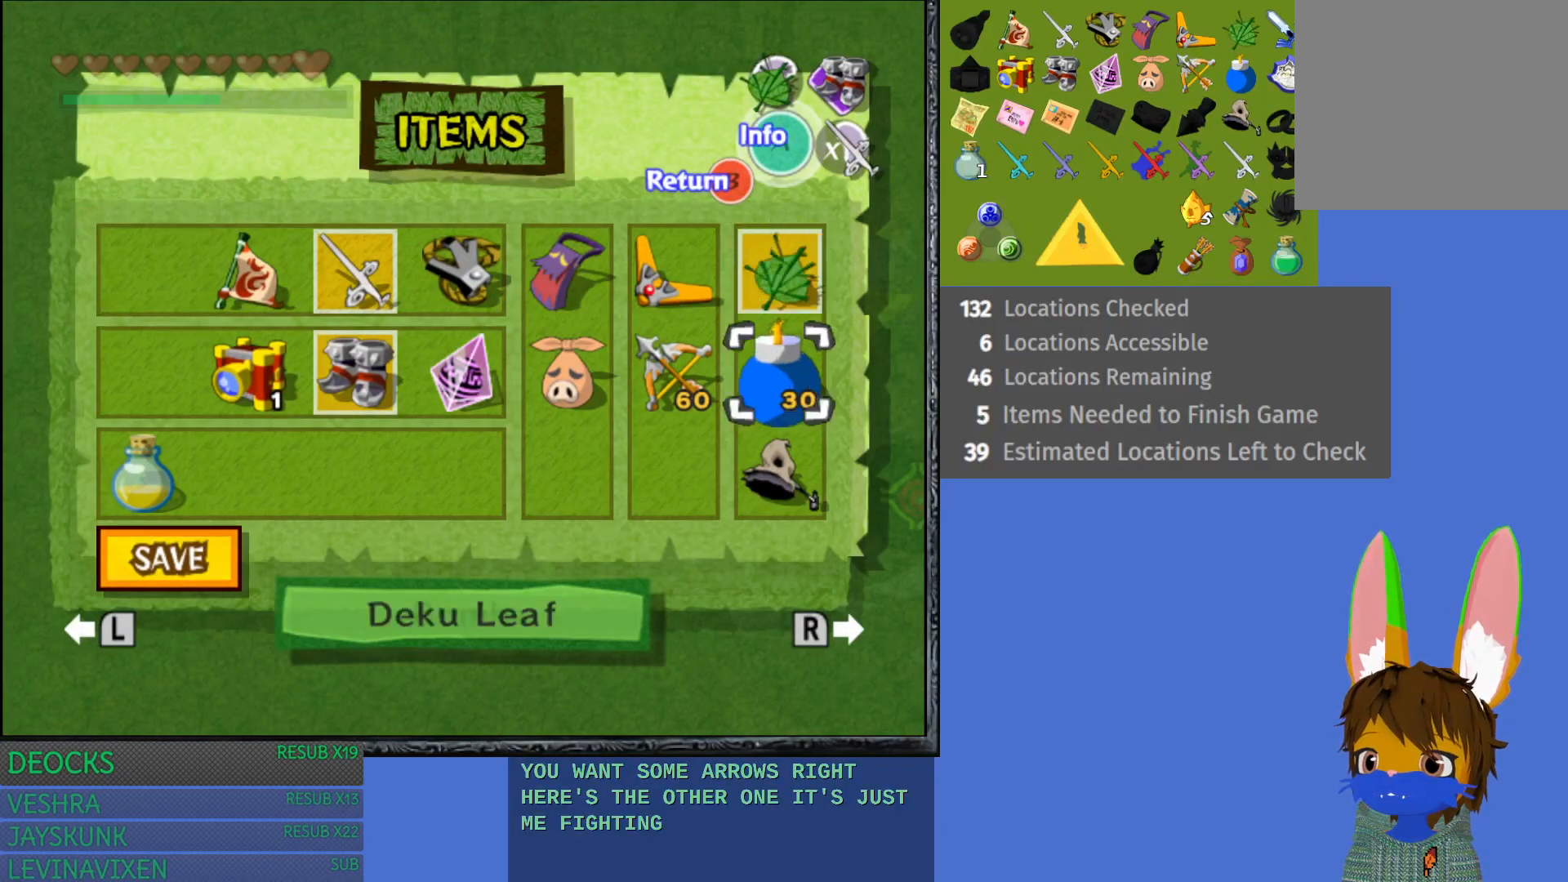
Gameplay with a controller (PlayStation layout); each line is a JSON object with the inputs held at the frame after it. "events" lists button and stick changes between this image and that frame as [ms after this image, input, new state], when the widget could be followed in between. Not read: L3 R3.
{"buttons": [], "left_stick": "down", "right_stick": "center", "events": [[133, "R1", "up"], [183, "START", "down"], [333, "START", "up"], [500, "left_stick", "down"]]}
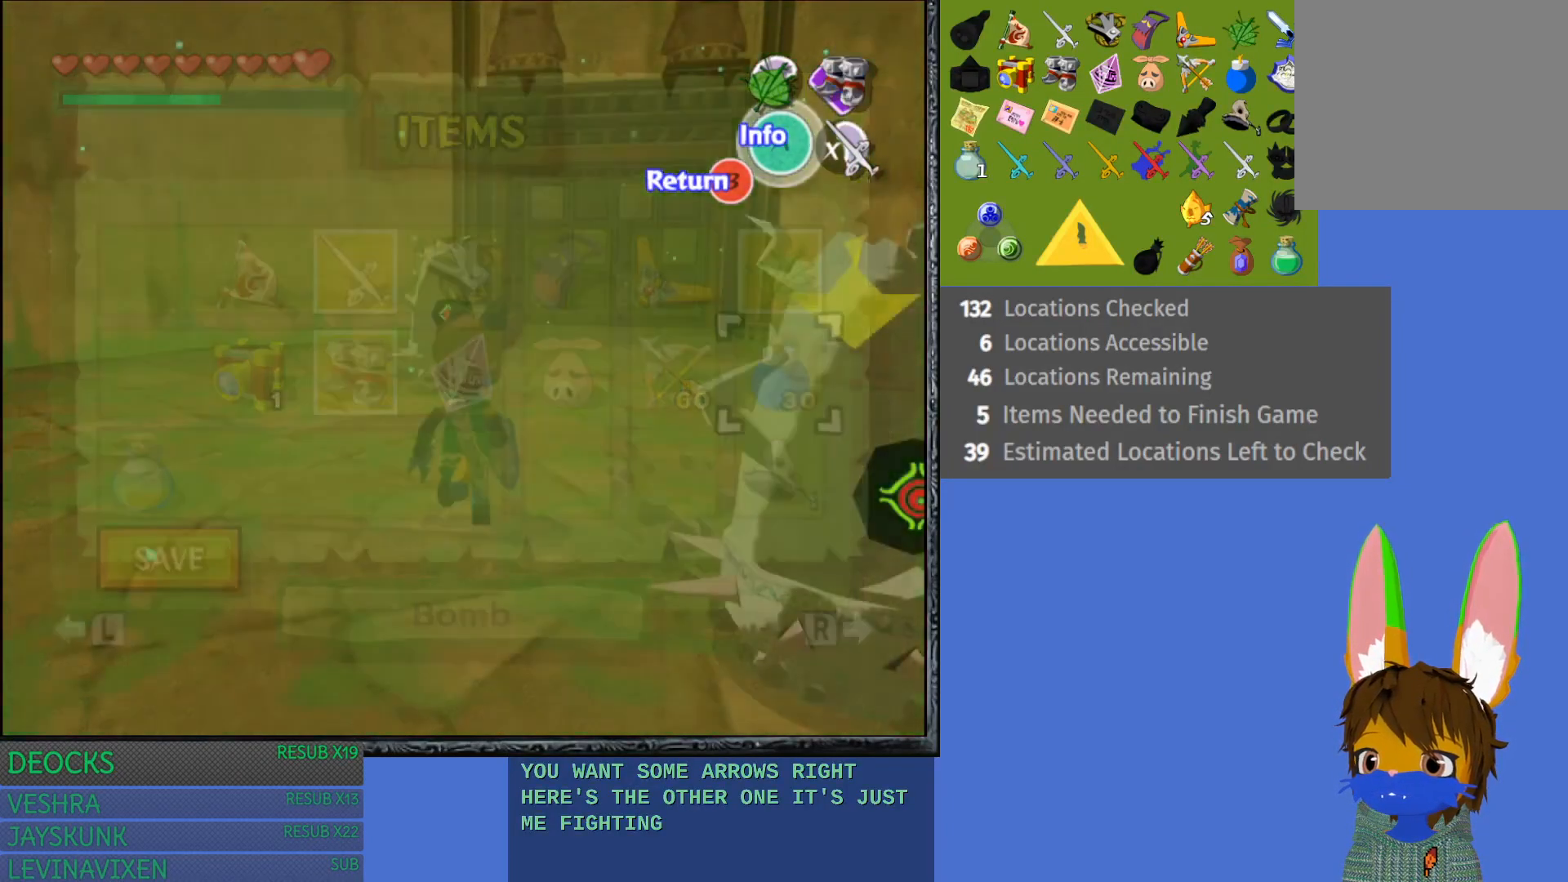
{"buttons": ["R1"], "left_stick": "down", "right_stick": "center", "events": [[300, "R1", "down"], [300, "left_stick", "center"], [483, "left_stick", "down"]]}
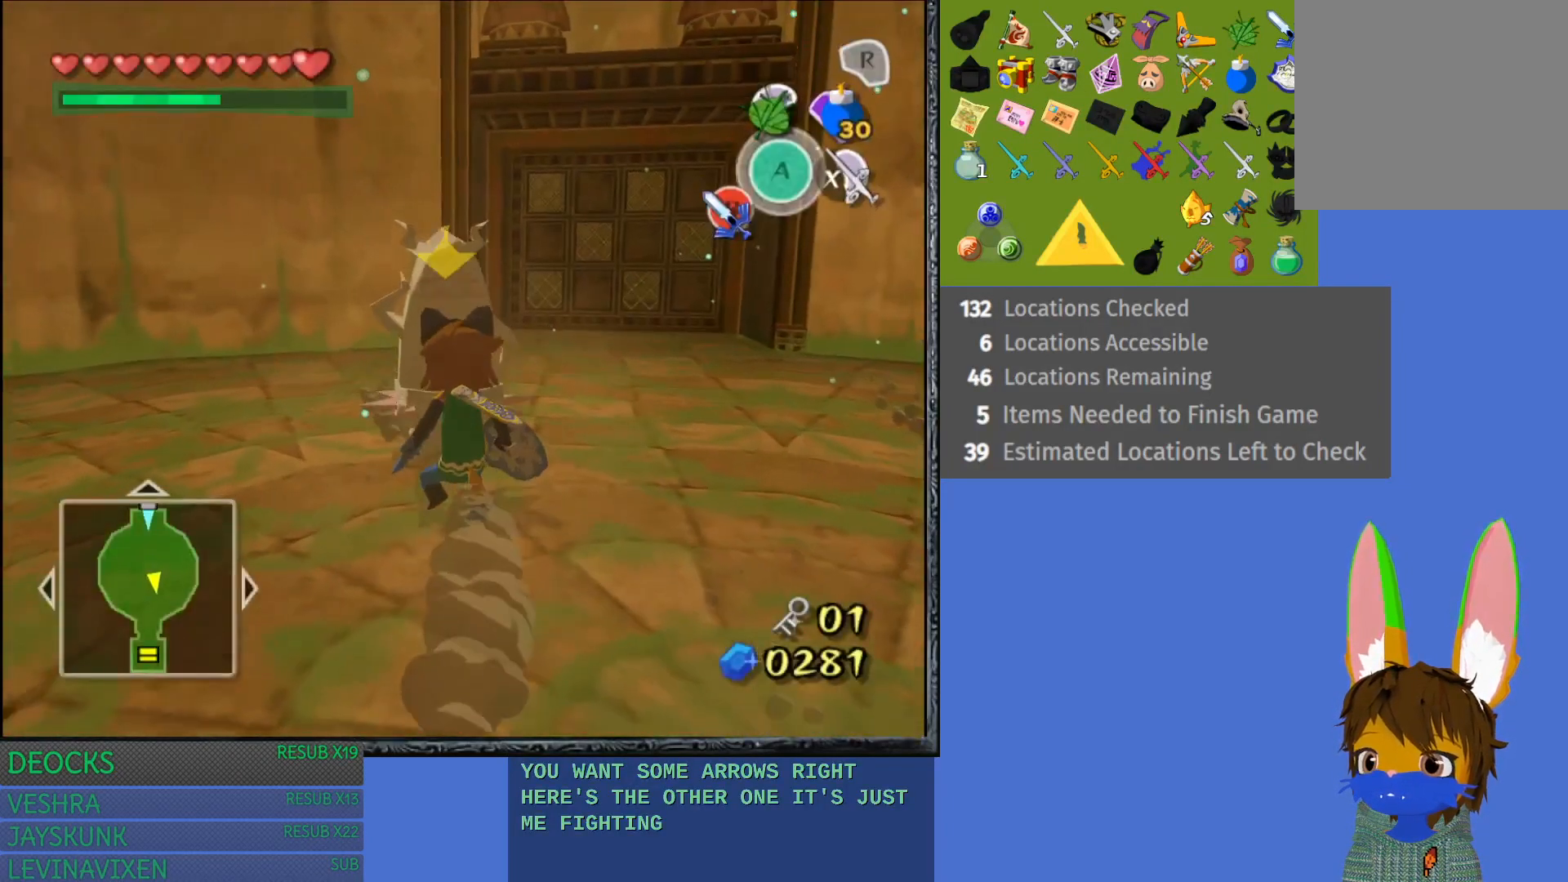
{"buttons": [], "left_stick": "down", "right_stick": "center", "events": [[33, "R1", "up"]]}
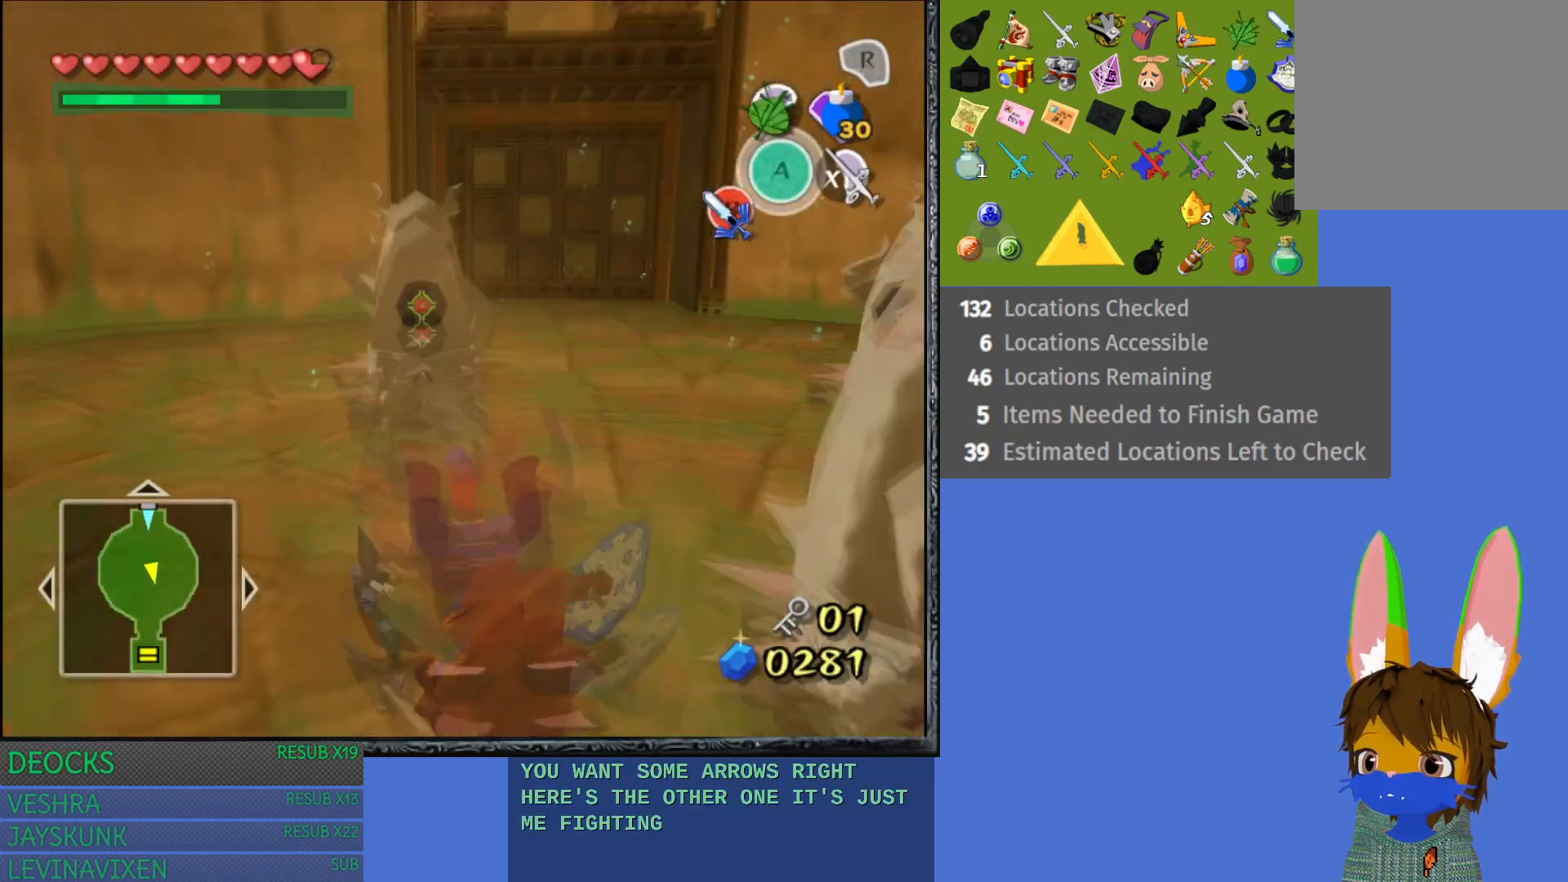
{"buttons": [], "left_stick": "center", "right_stick": "center", "events": [[233, "left_stick", "center"]]}
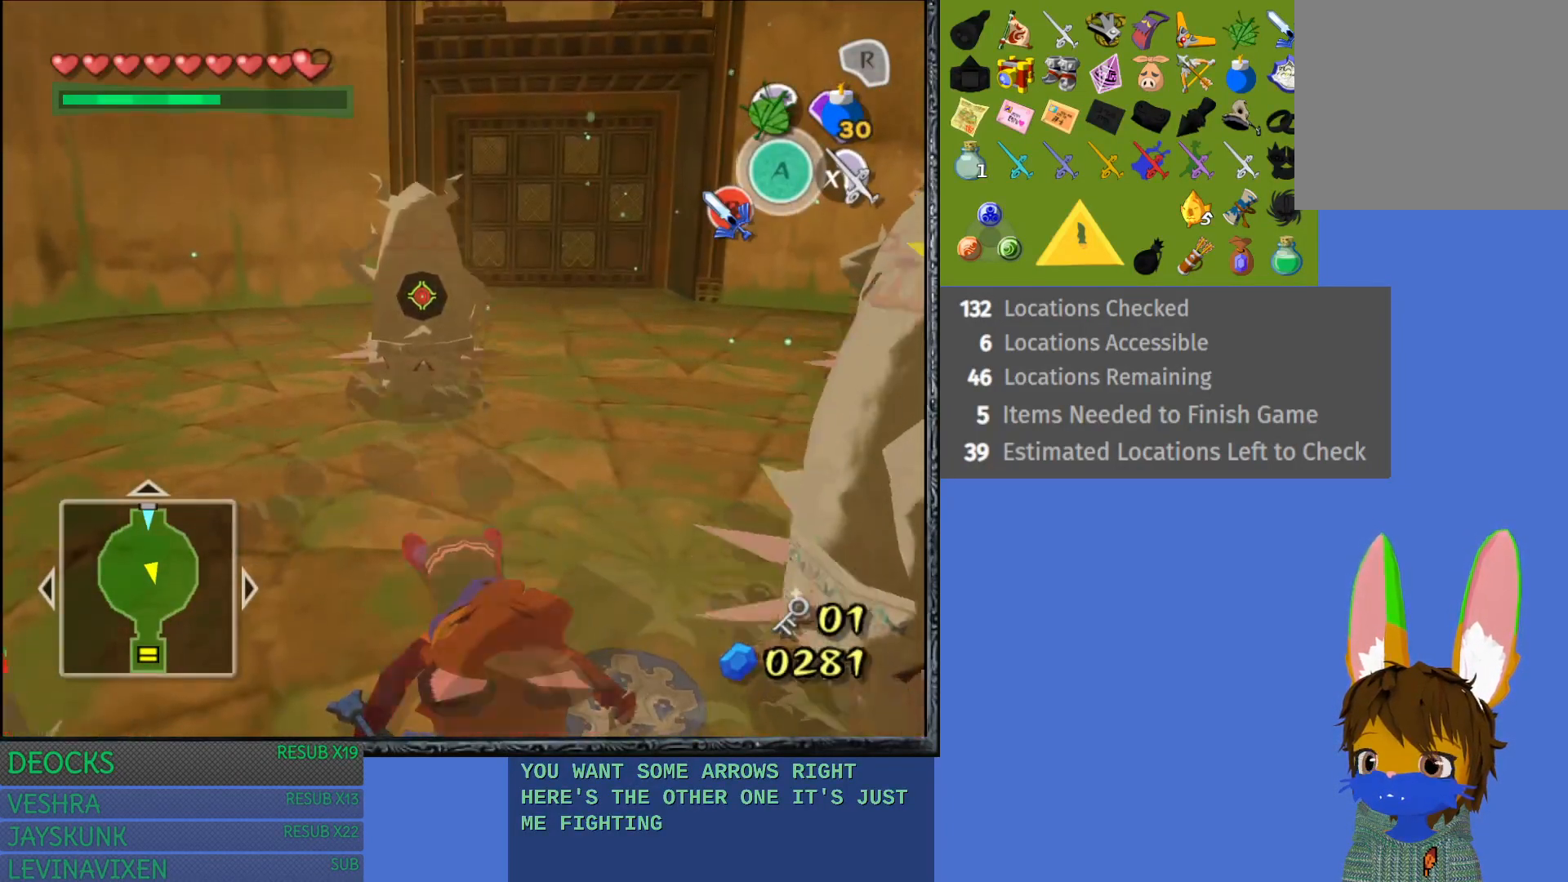
{"buttons": [], "left_stick": "center", "right_stick": "center", "events": []}
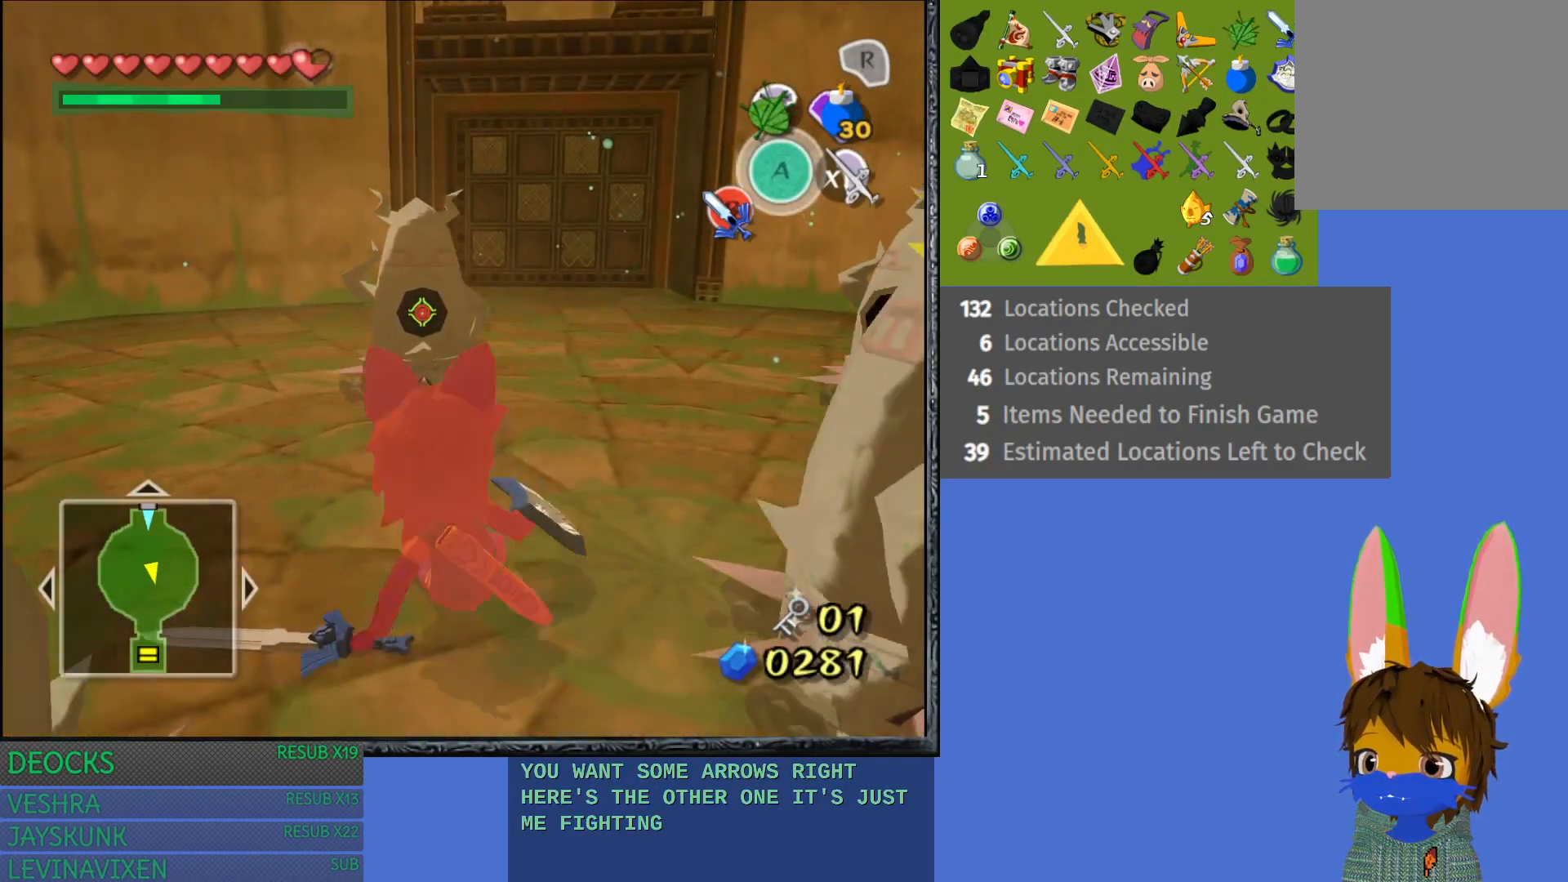
{"buttons": [], "left_stick": "center", "right_stick": "center", "events": []}
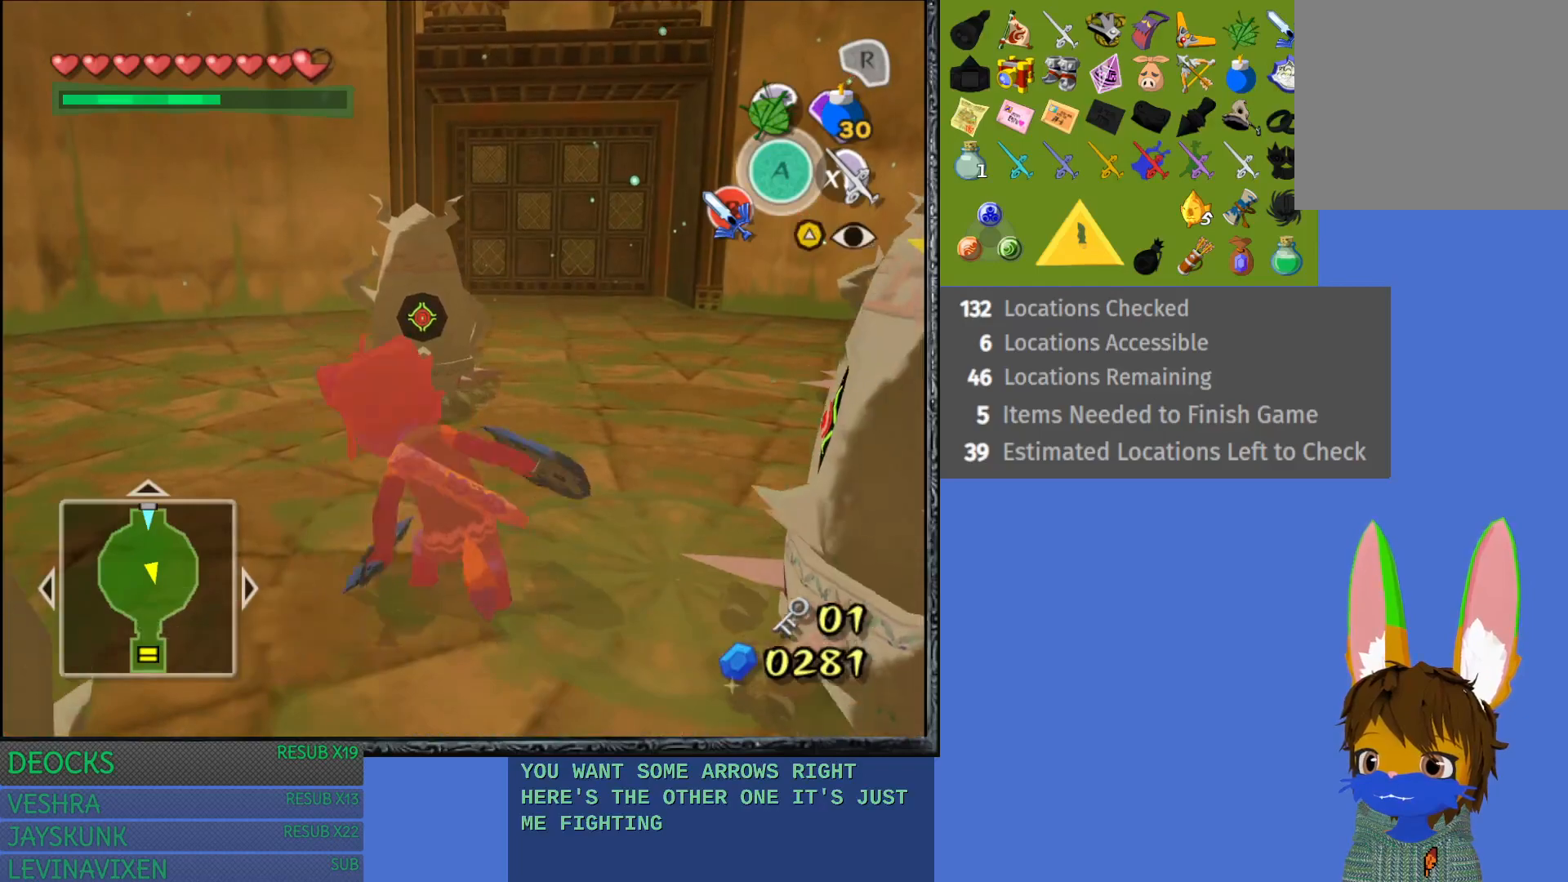
{"buttons": ["R2"], "left_stick": "center", "right_stick": "center", "events": [[233, "R1", "down"], [383, "R1", "up"], [467, "R2", "down"]]}
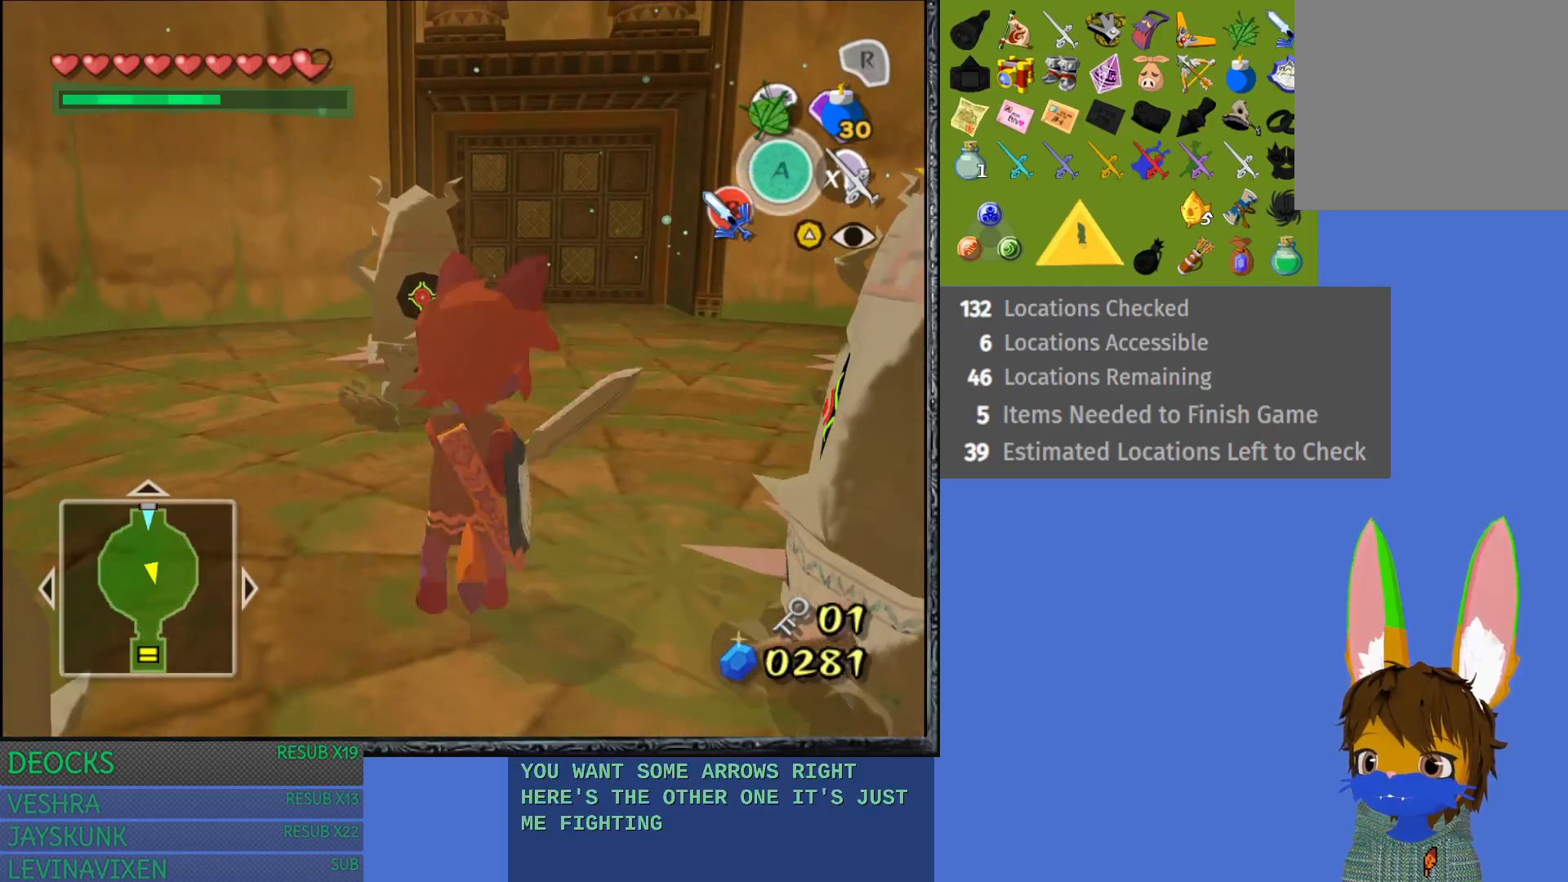
{"buttons": [], "left_stick": "up-left", "right_stick": "center", "events": [[117, "R2", "up"], [417, "left_stick", "up-left"]]}
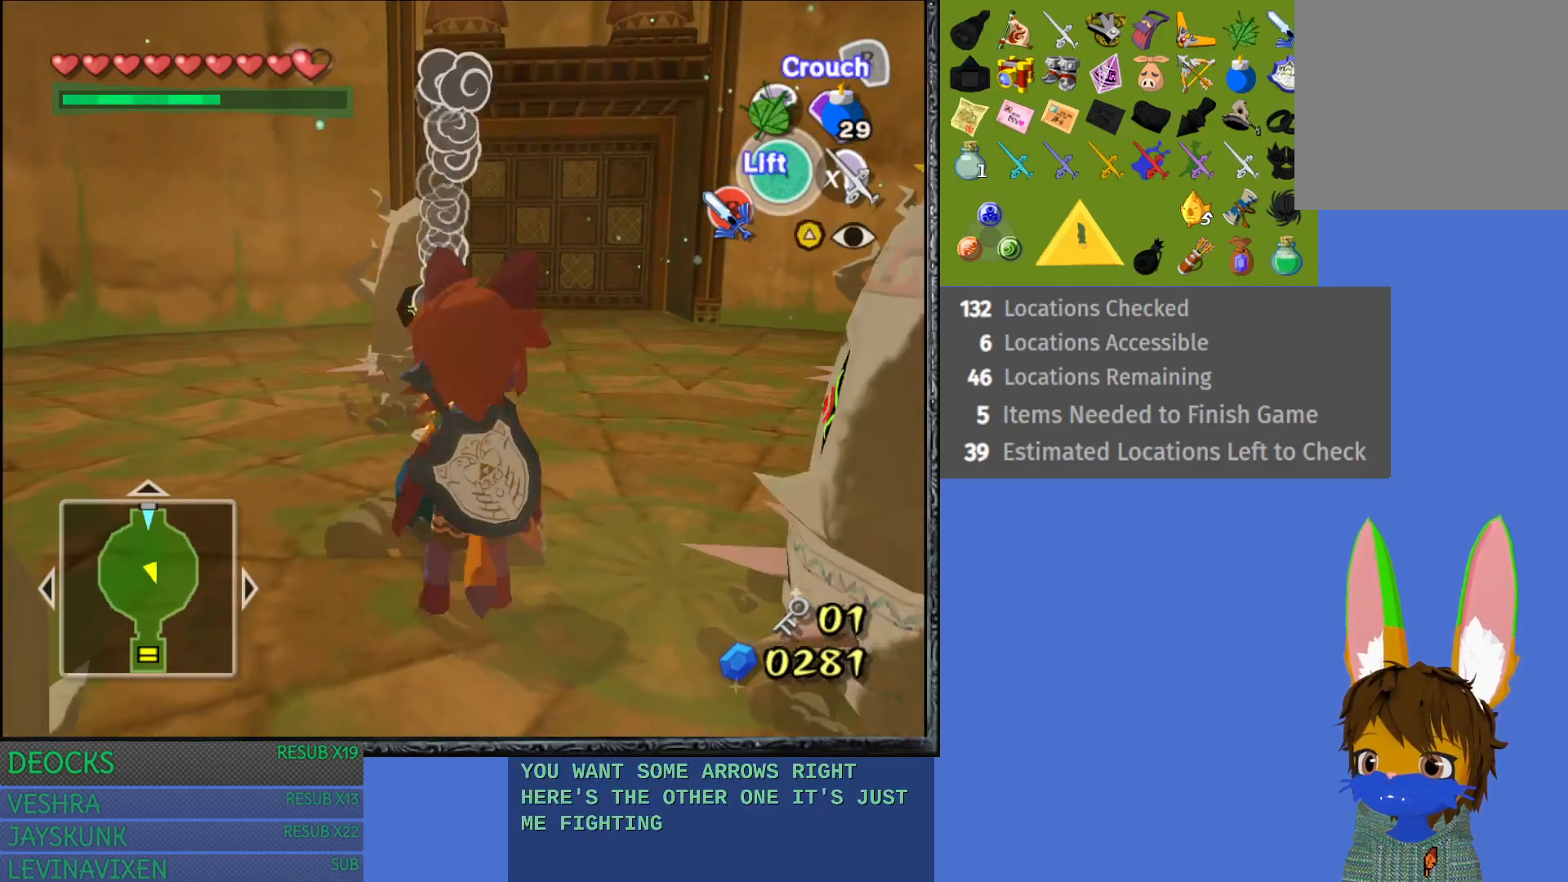
{"buttons": [], "left_stick": "center", "right_stick": "center", "events": [[467, "left_stick", "center"]]}
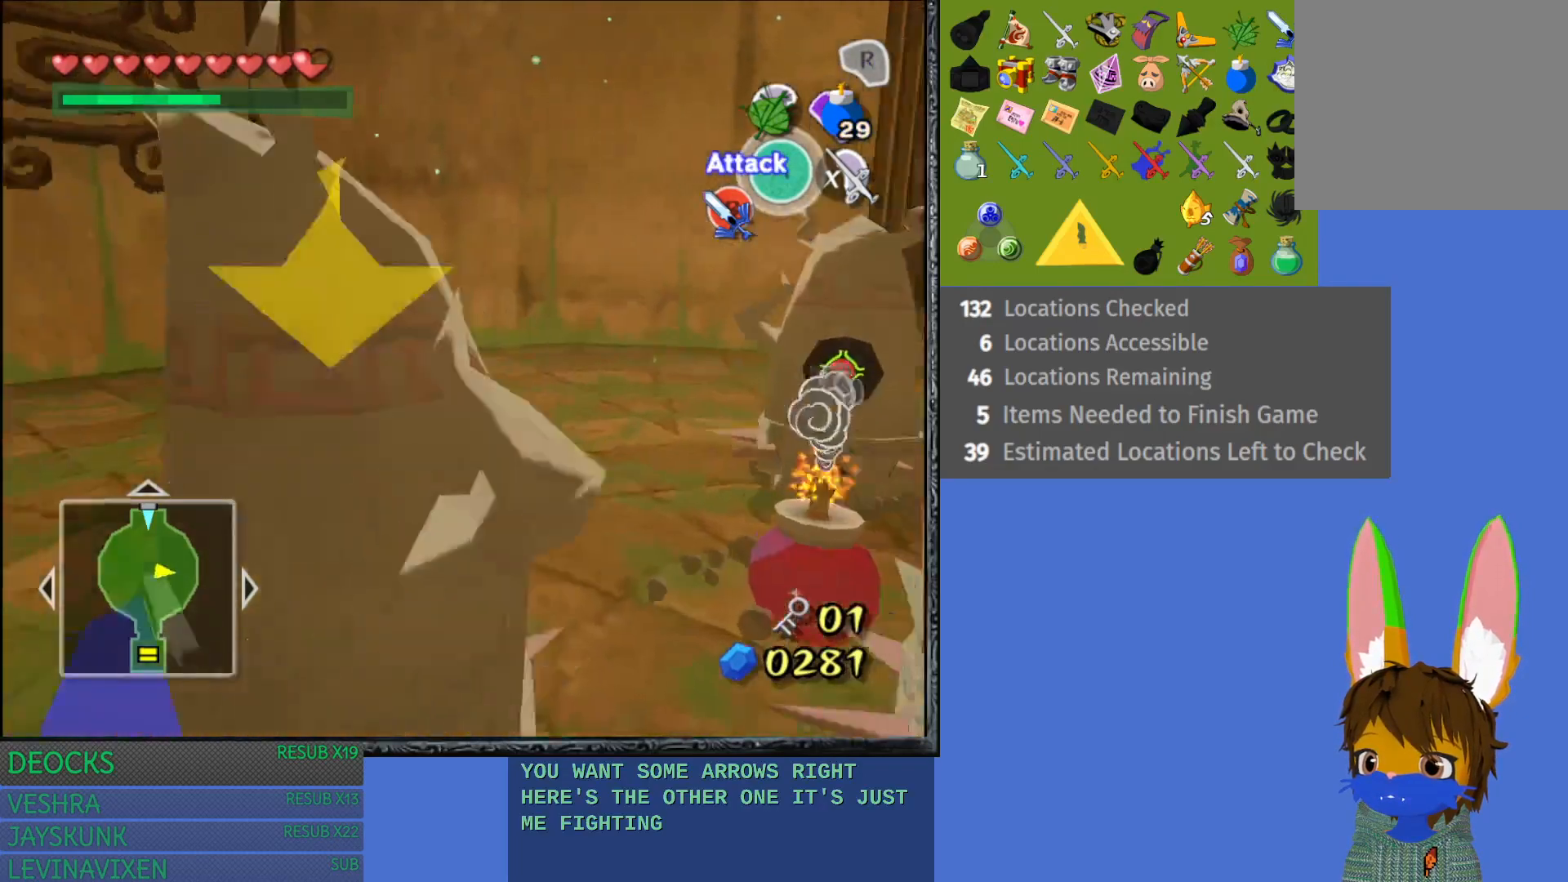
{"buttons": [], "left_stick": "up-left", "right_stick": "right", "events": [[117, "right_stick", "right"], [133, "left_stick", "up-left"]]}
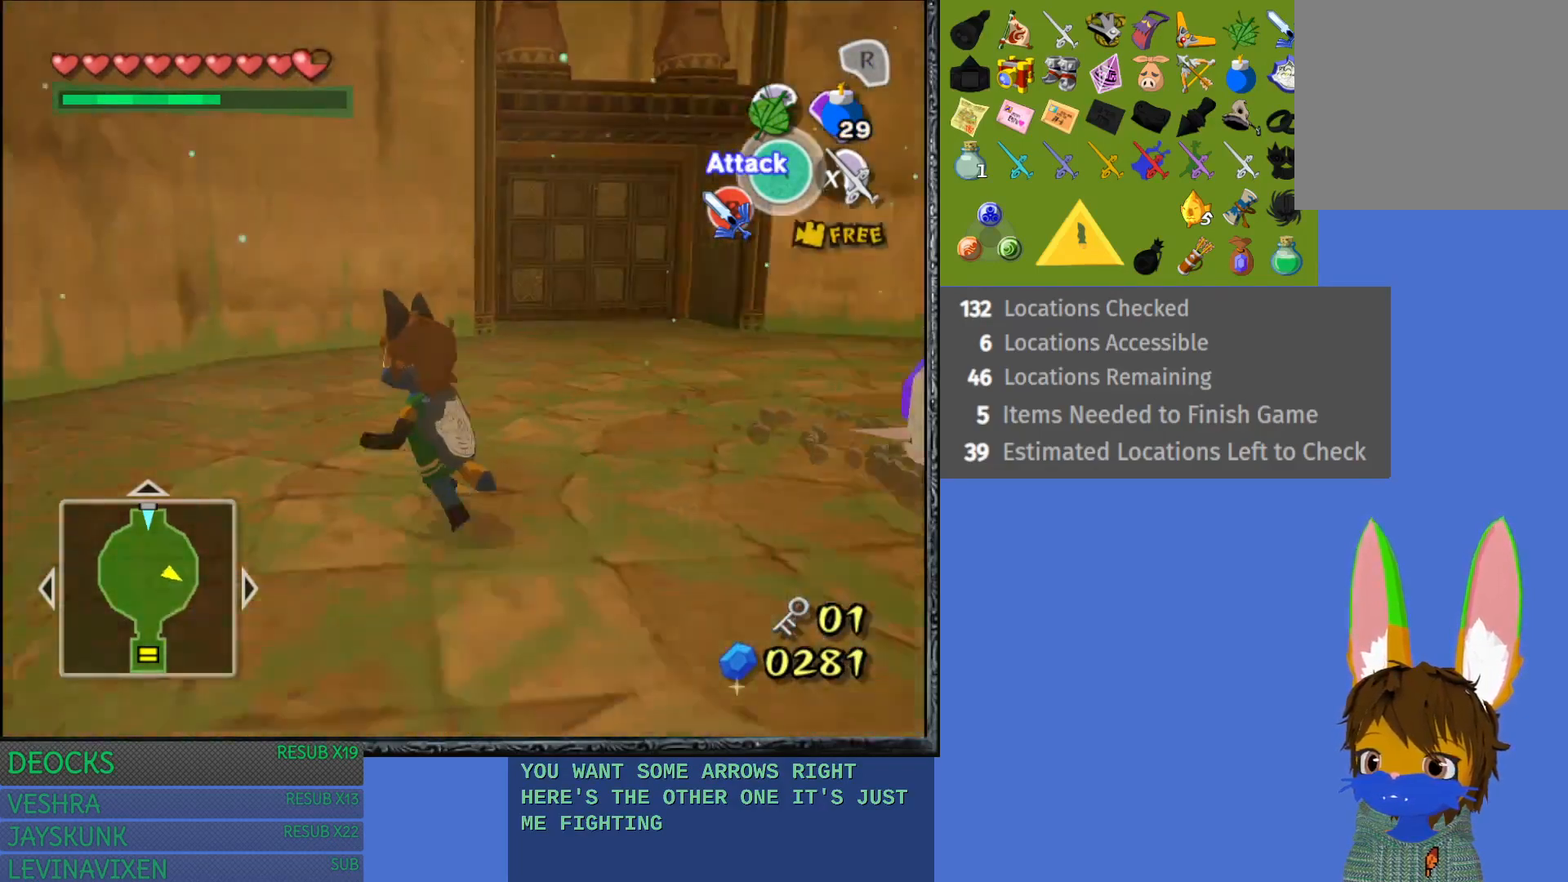
{"buttons": [], "left_stick": "center", "right_stick": "center", "events": [[200, "left_stick", "left"], [417, "right_stick", "center"], [483, "left_stick", "center"]]}
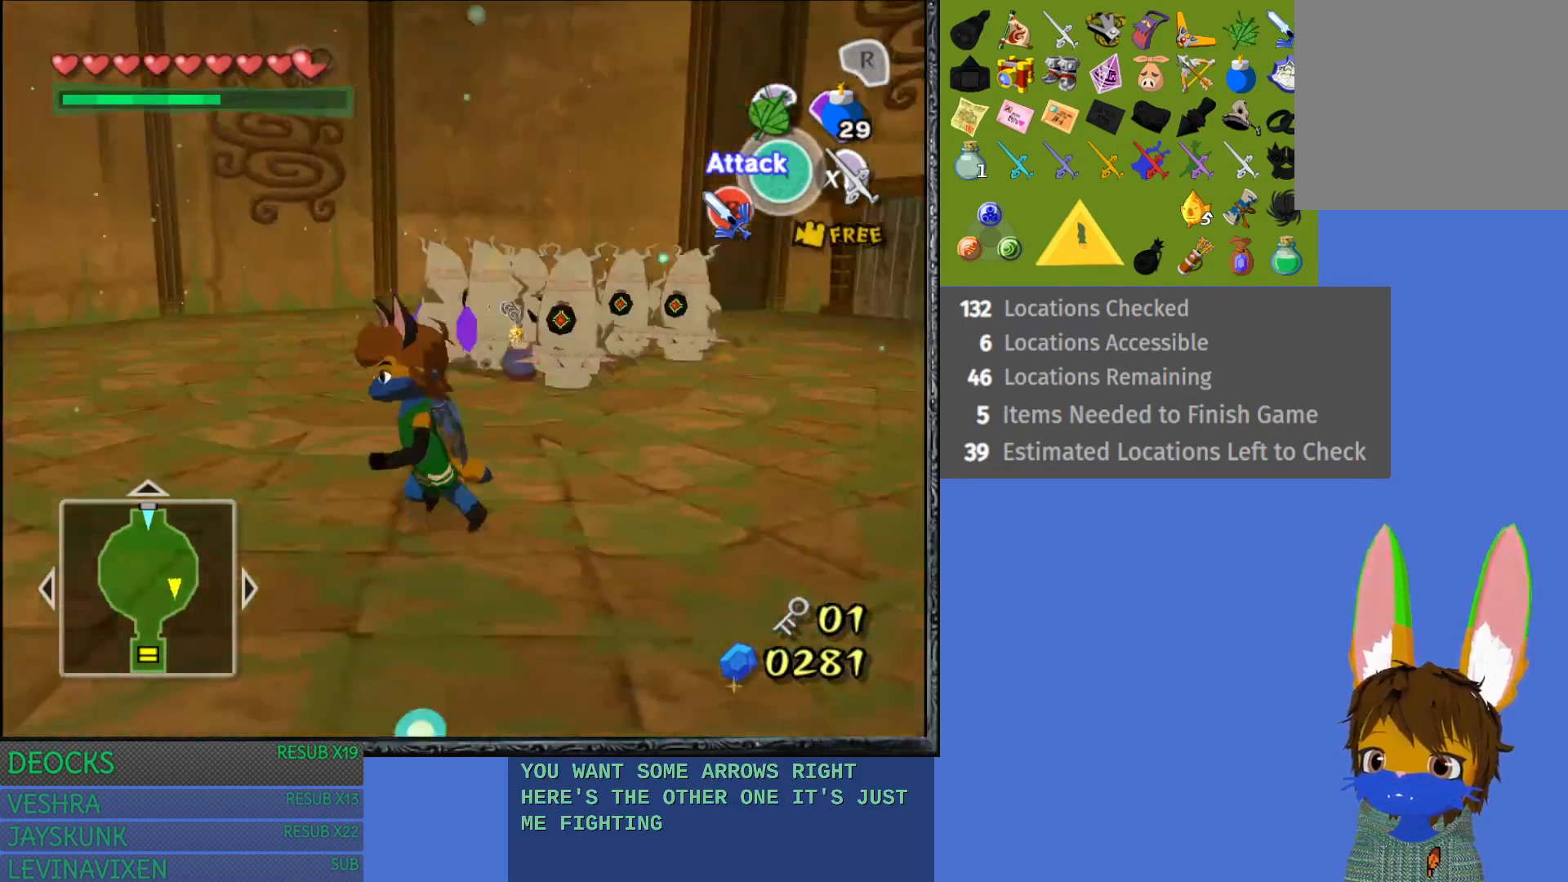
{"buttons": [], "left_stick": "center", "right_stick": "center", "events": []}
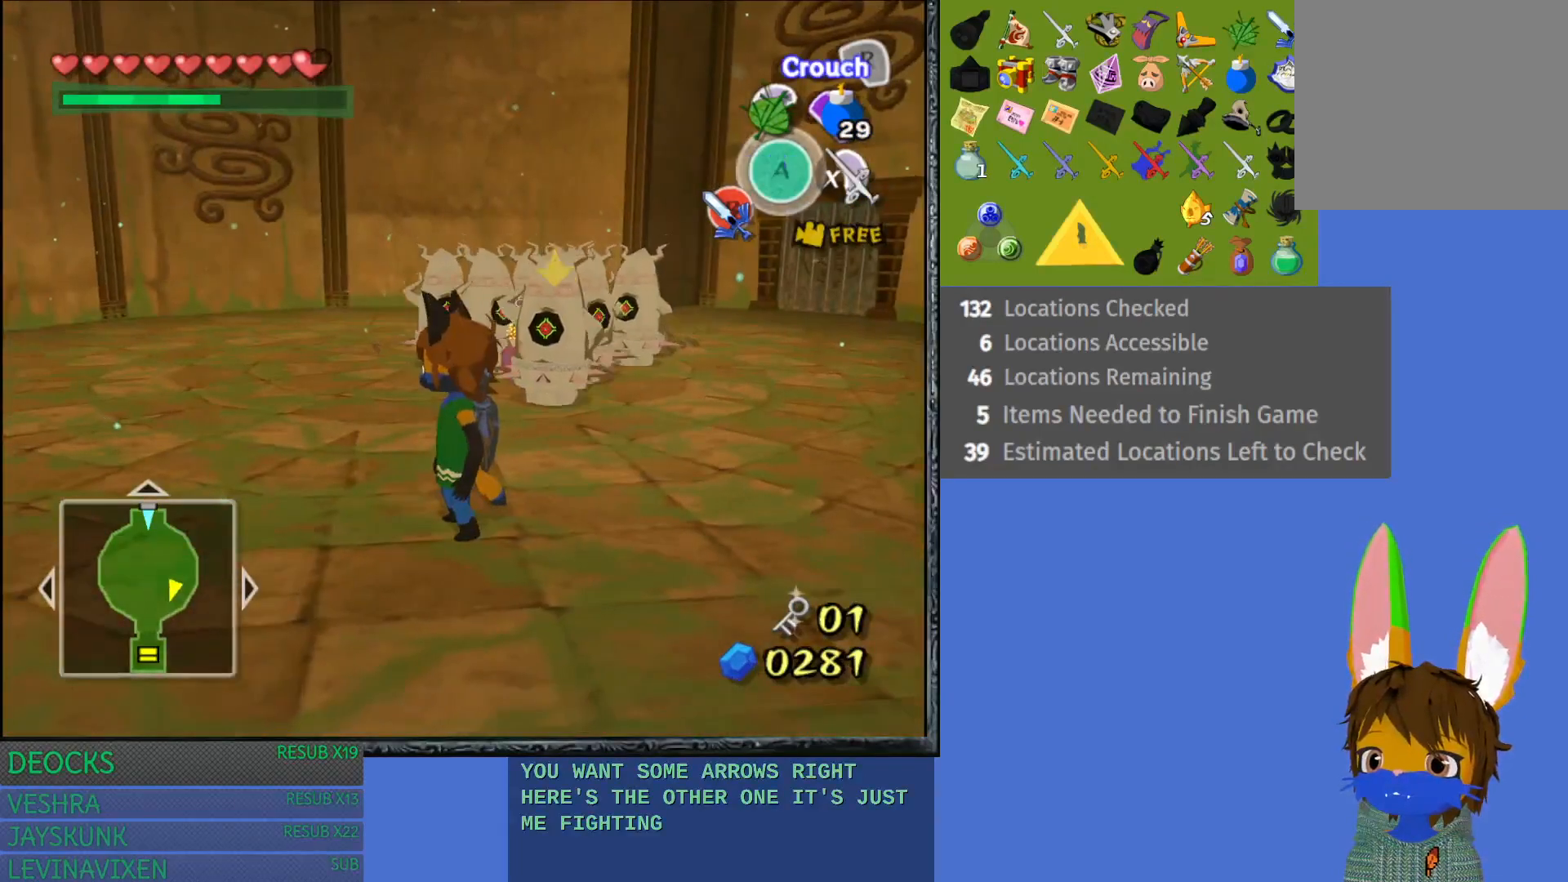
{"buttons": [], "left_stick": "down", "right_stick": "center", "events": [[300, "left_stick", "down"]]}
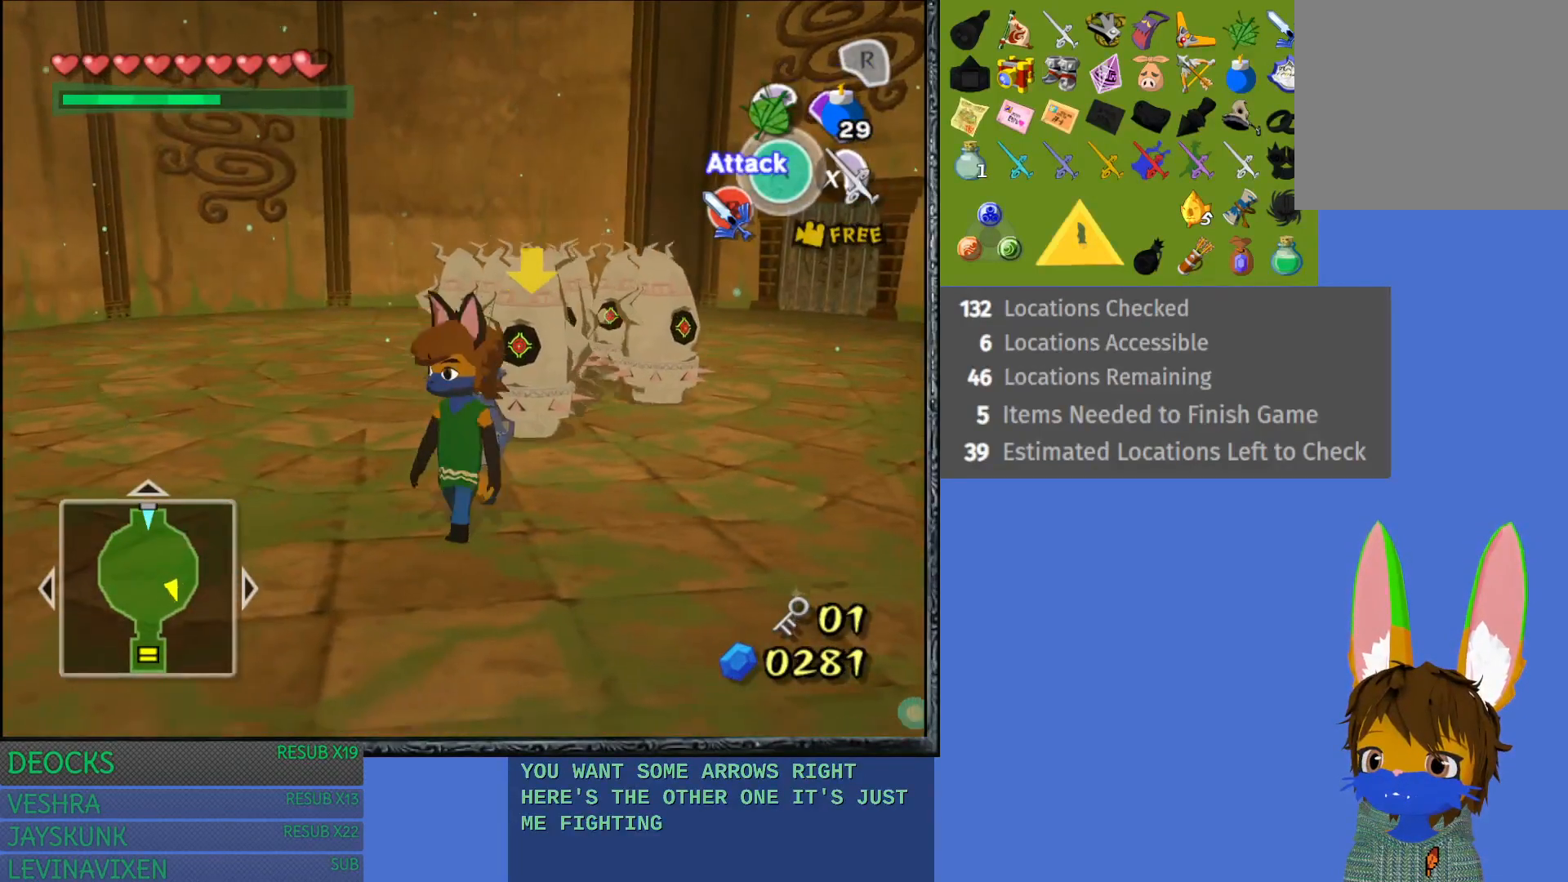
{"buttons": [], "left_stick": "right", "right_stick": "center", "events": [[233, "left_stick", "down-right"], [350, "left_stick", "right"]]}
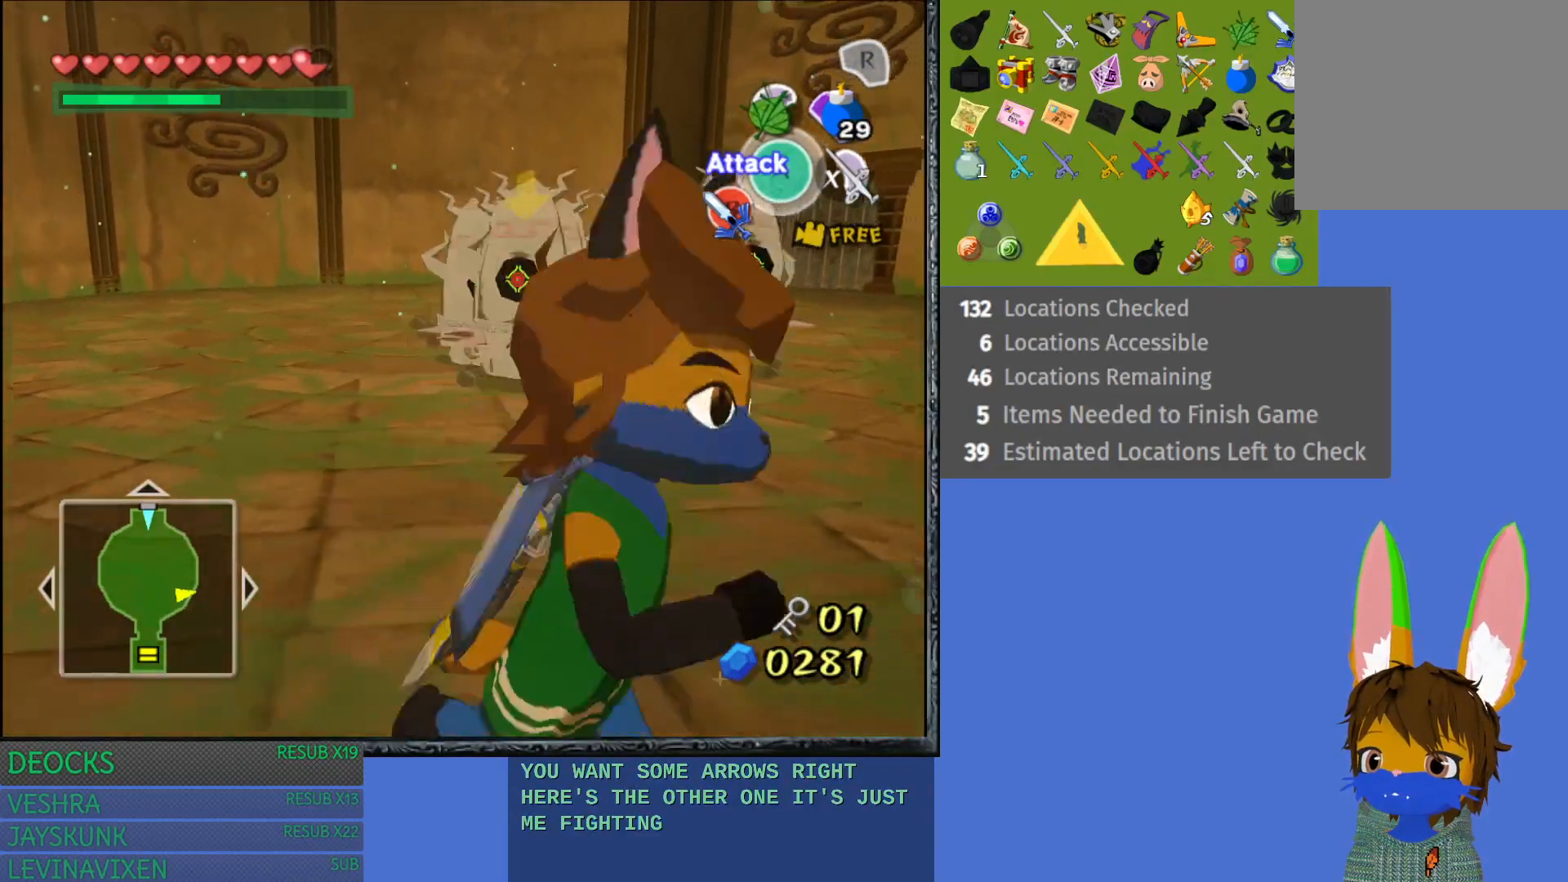
{"buttons": [], "left_stick": "right", "right_stick": "center", "events": [[33, "left_stick", "up-right"], [133, "left_stick", "up"], [367, "left_stick", "up-right"], [483, "left_stick", "right"]]}
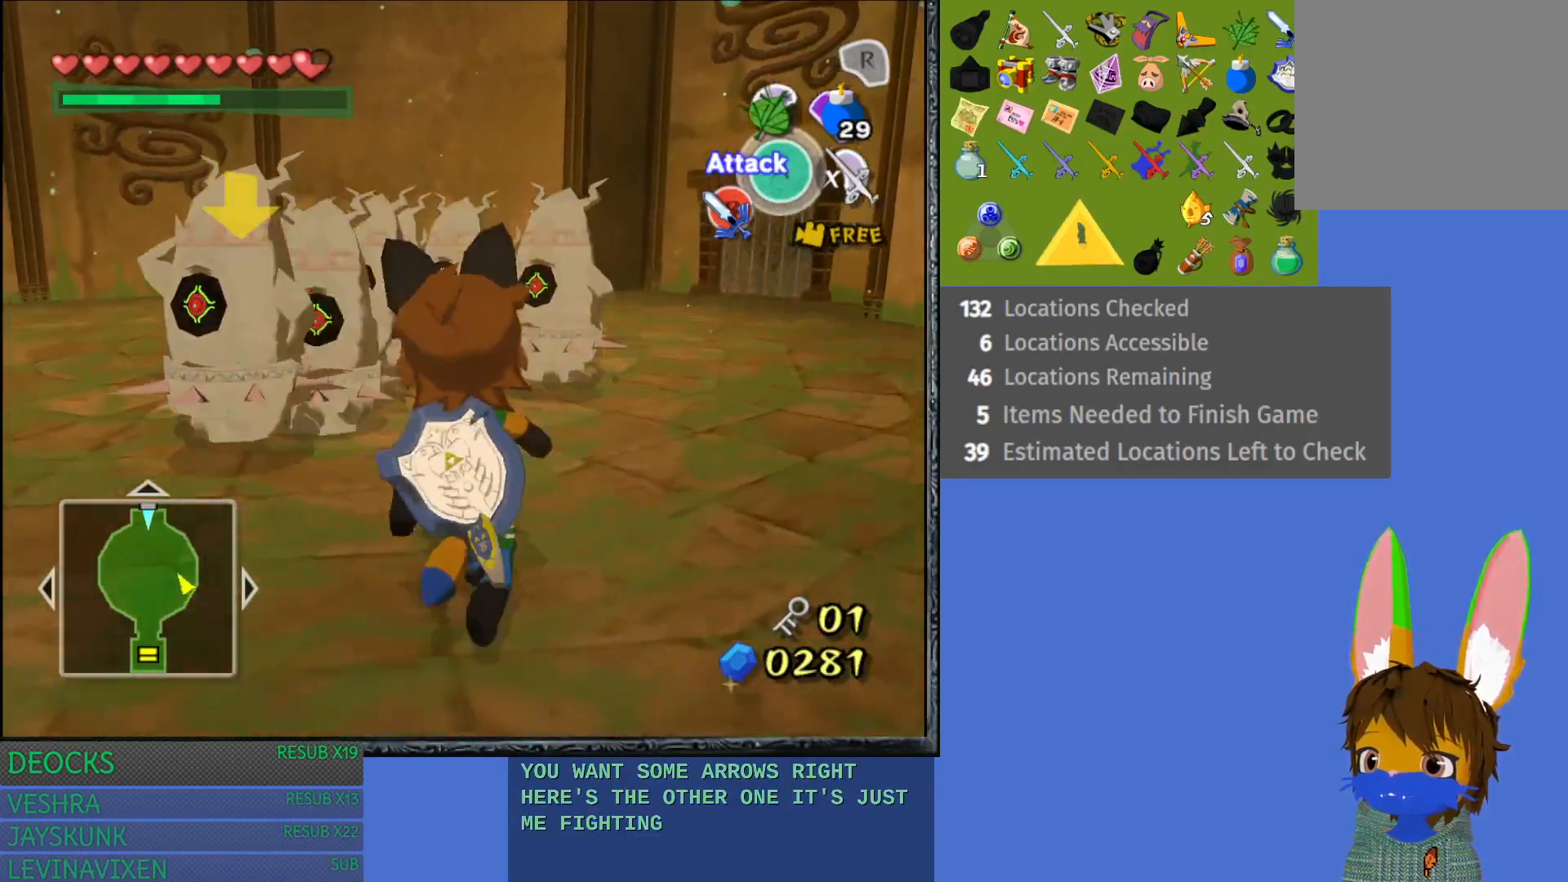
{"buttons": [], "left_stick": "up", "right_stick": "center", "events": [[350, "left_stick", "up"]]}
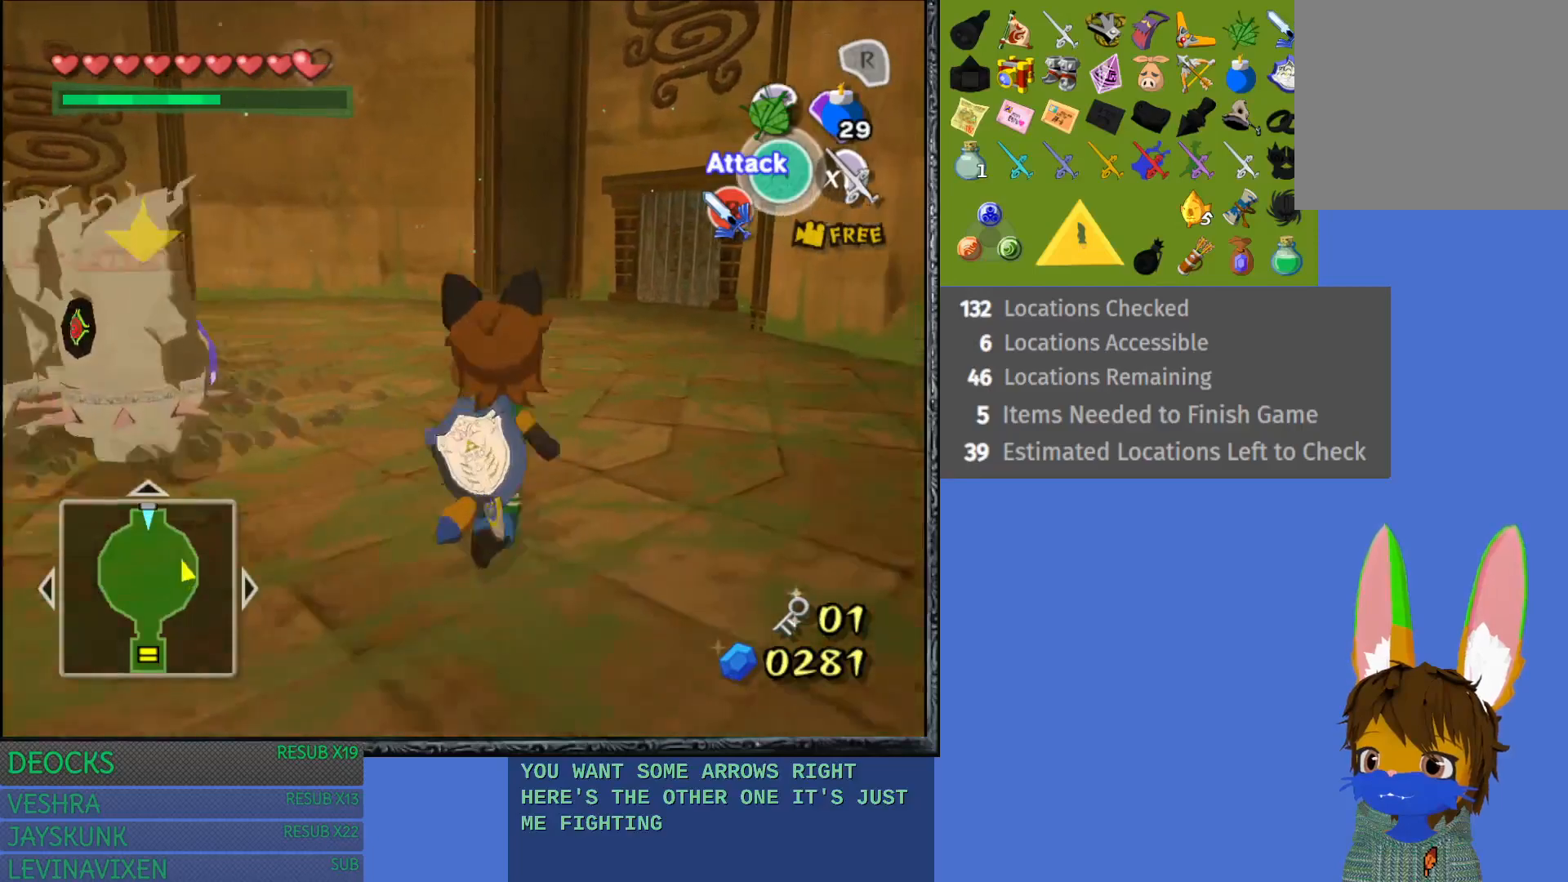
{"buttons": [], "left_stick": "up-right", "right_stick": "left", "events": [[67, "left_stick", "up-right"], [133, "right_stick", "left"]]}
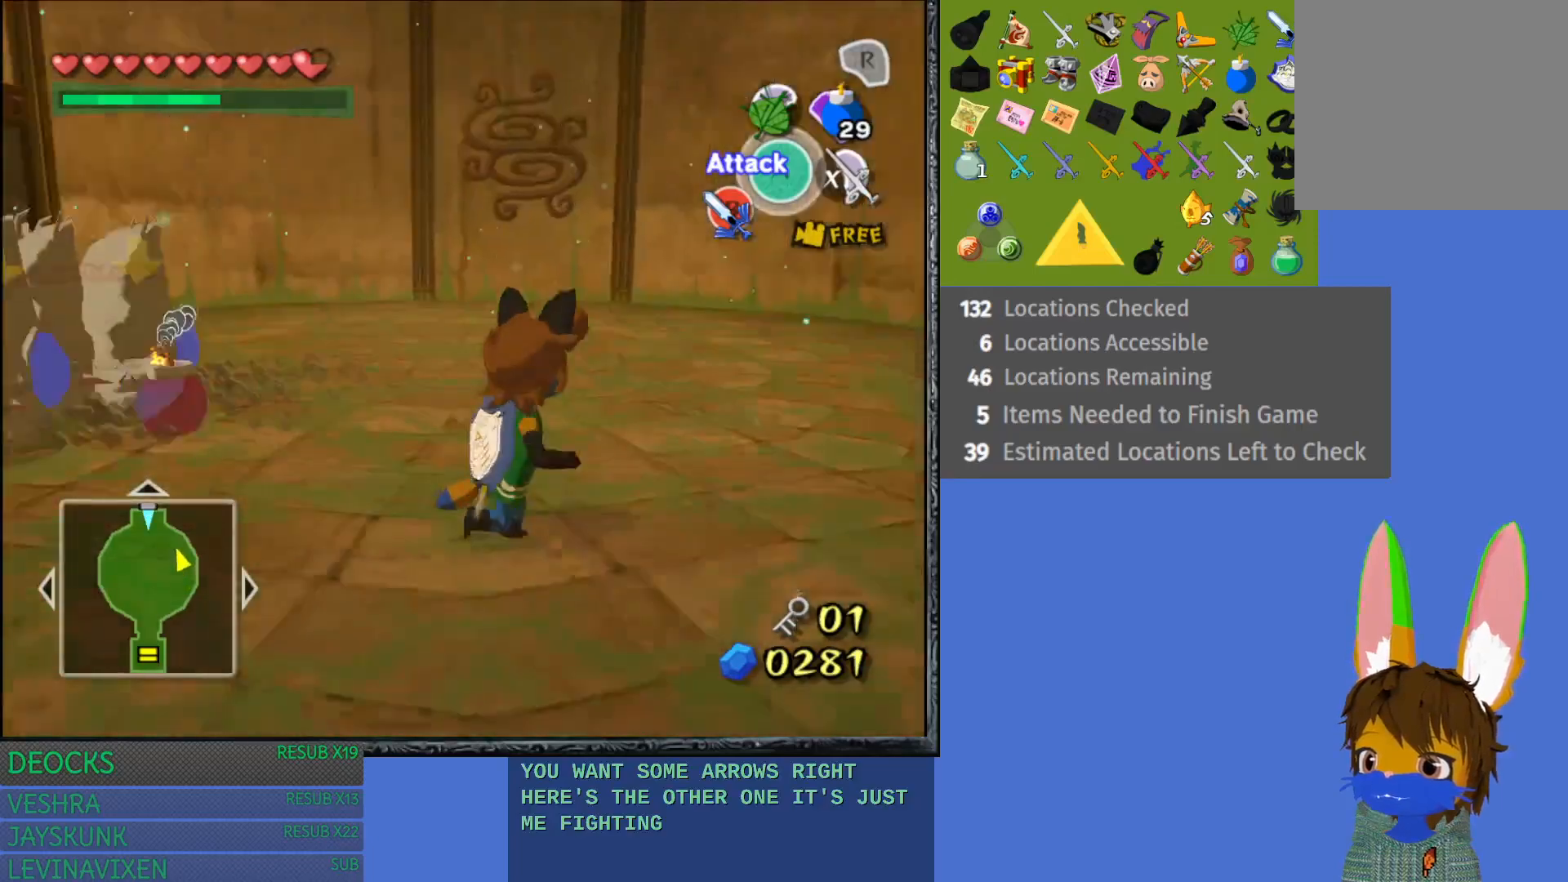
{"buttons": [], "left_stick": "right", "right_stick": "center", "events": [[67, "right_stick", "center"], [117, "left_stick", "right"]]}
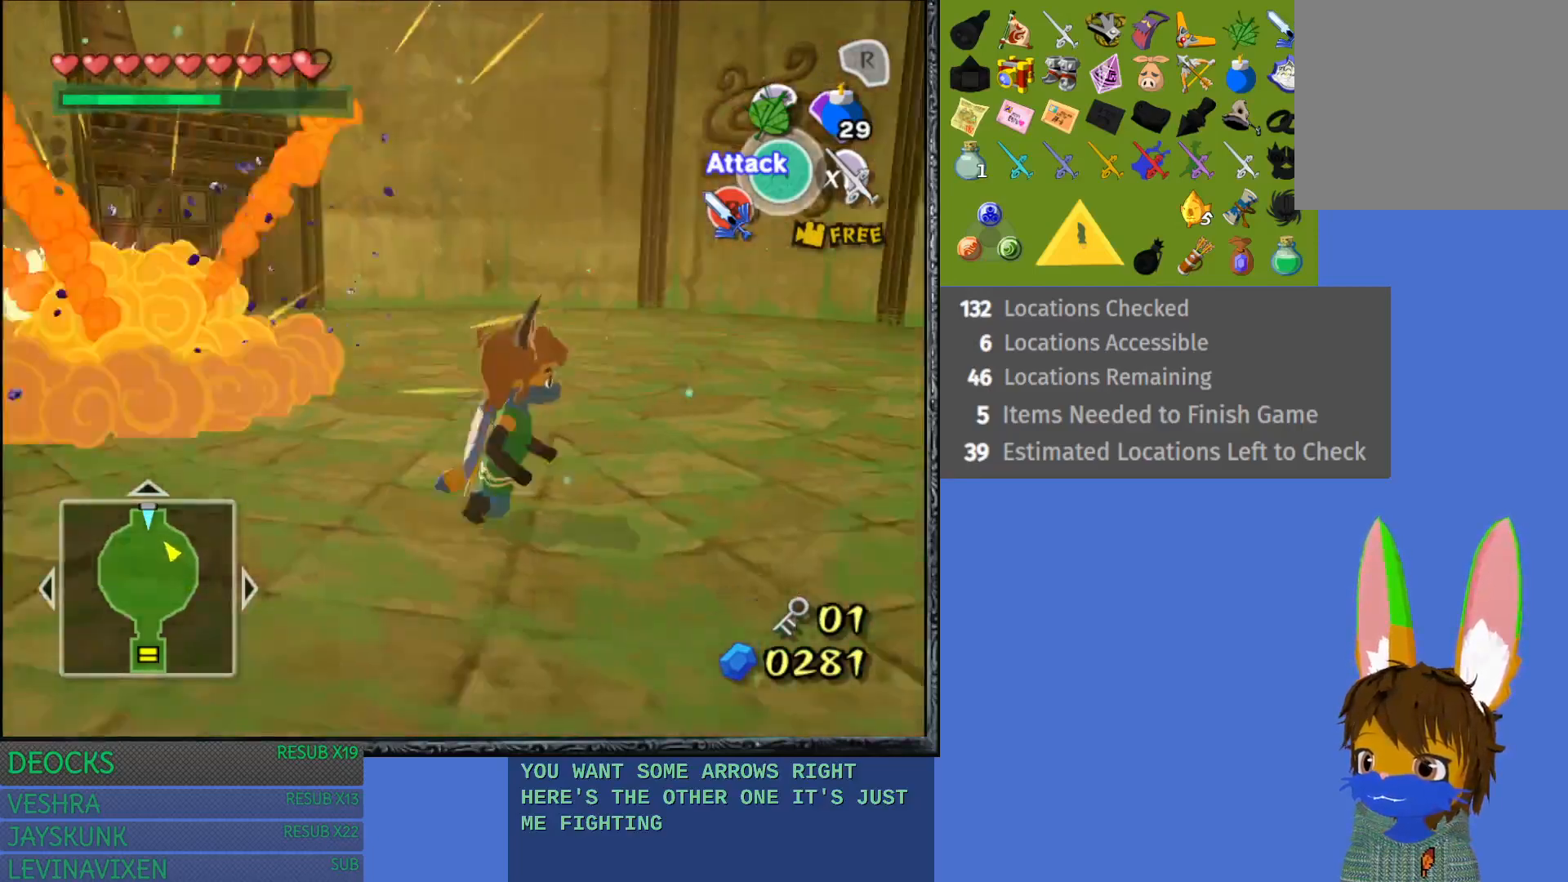
{"buttons": [], "left_stick": "up-right", "right_stick": "left", "events": [[150, "left_stick", "up-right"], [267, "right_stick", "left"]]}
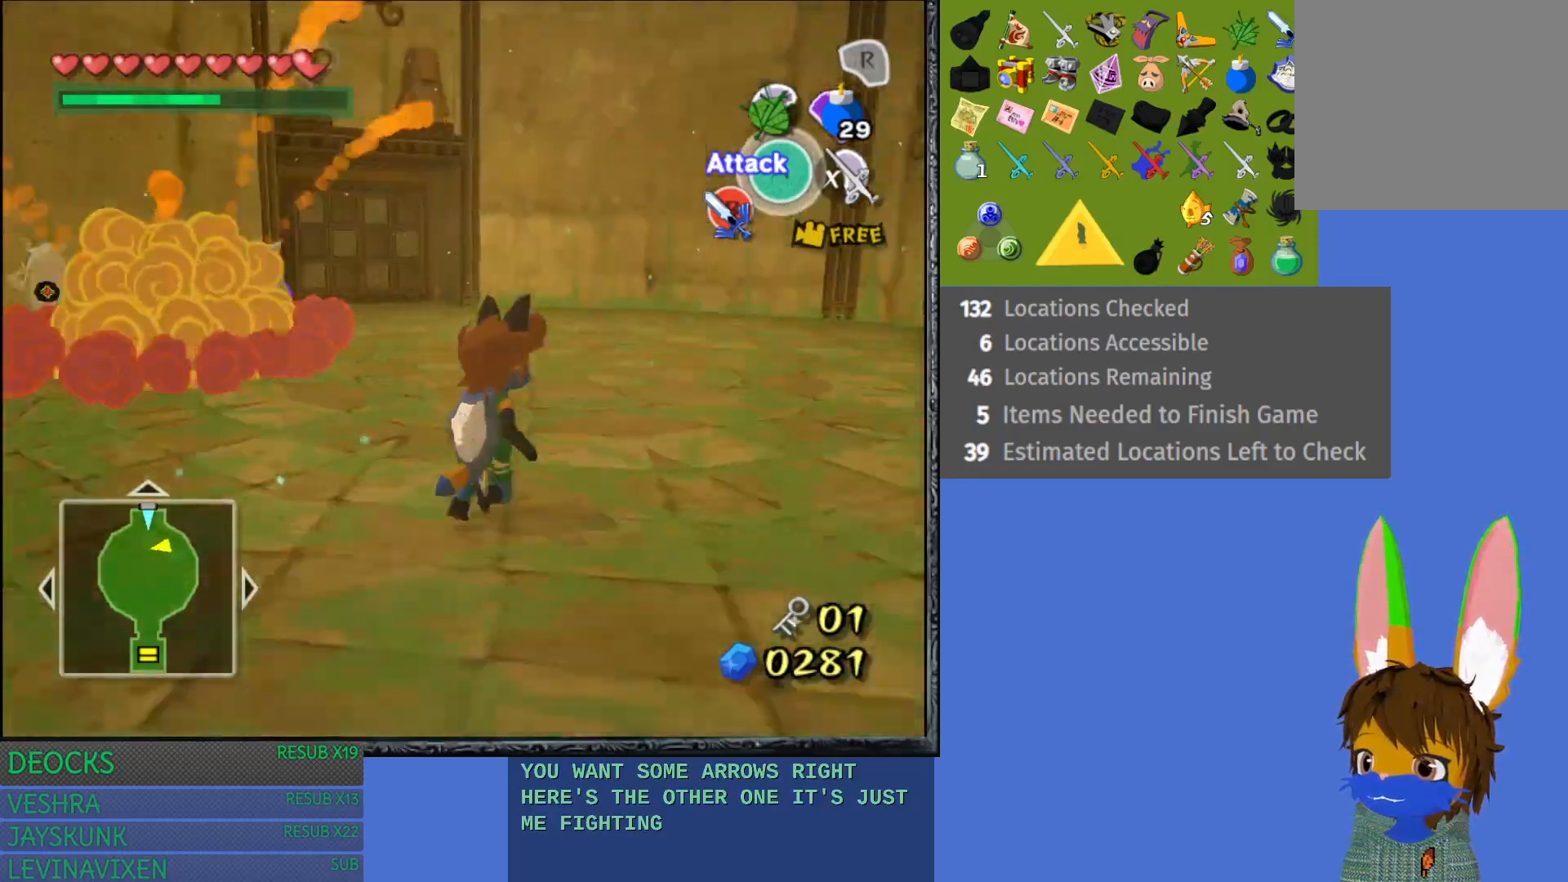
{"buttons": [], "left_stick": "right", "right_stick": "center", "events": [[17, "left_stick", "right"], [83, "right_stick", "center"]]}
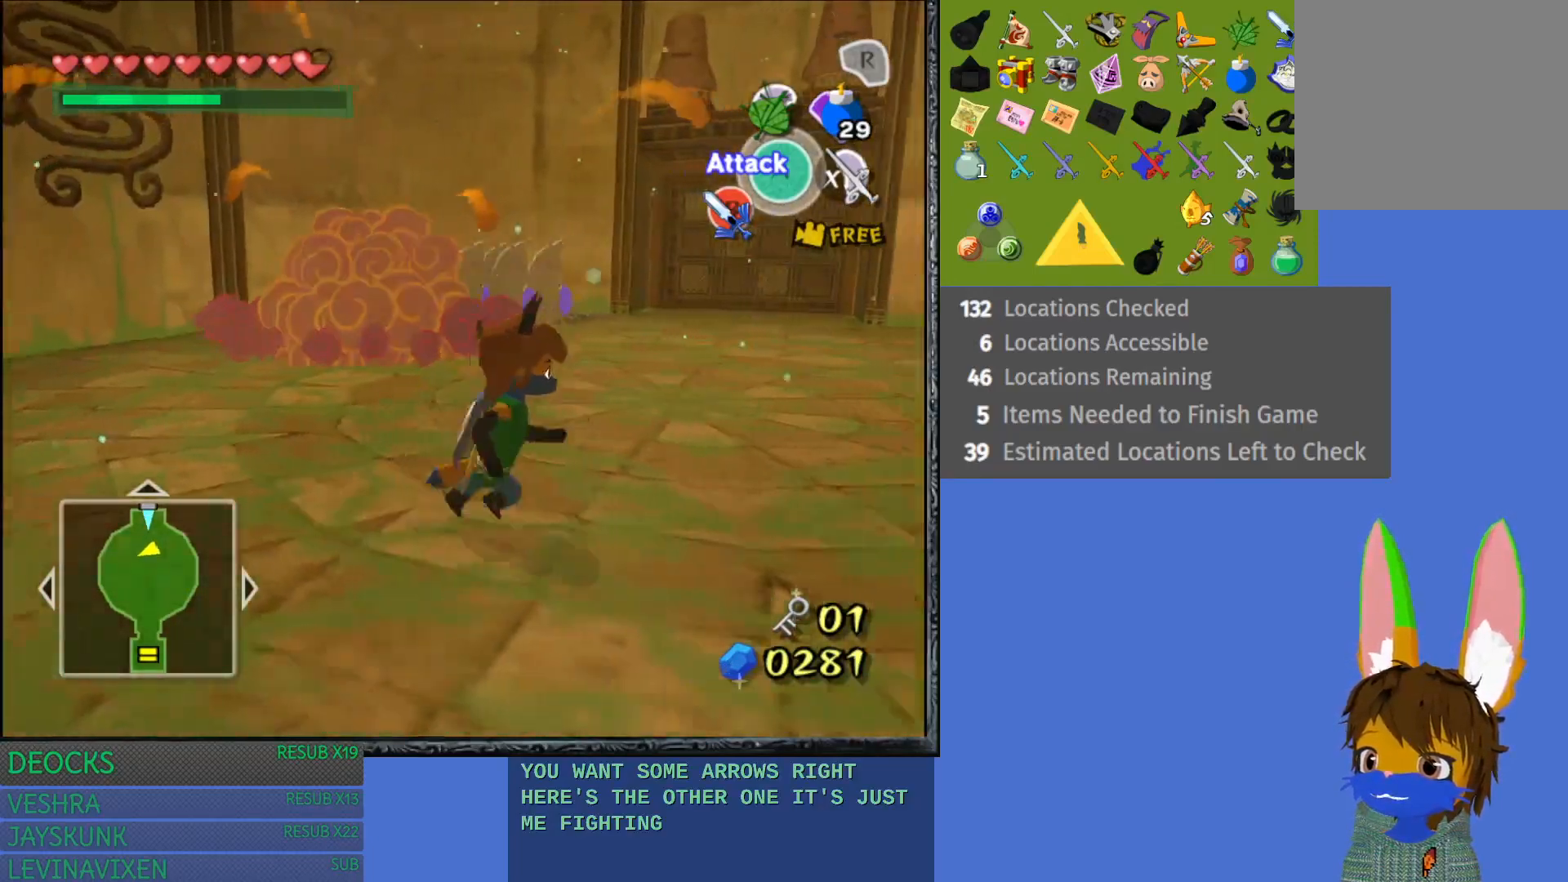
{"buttons": [], "left_stick": "right", "right_stick": "center", "events": []}
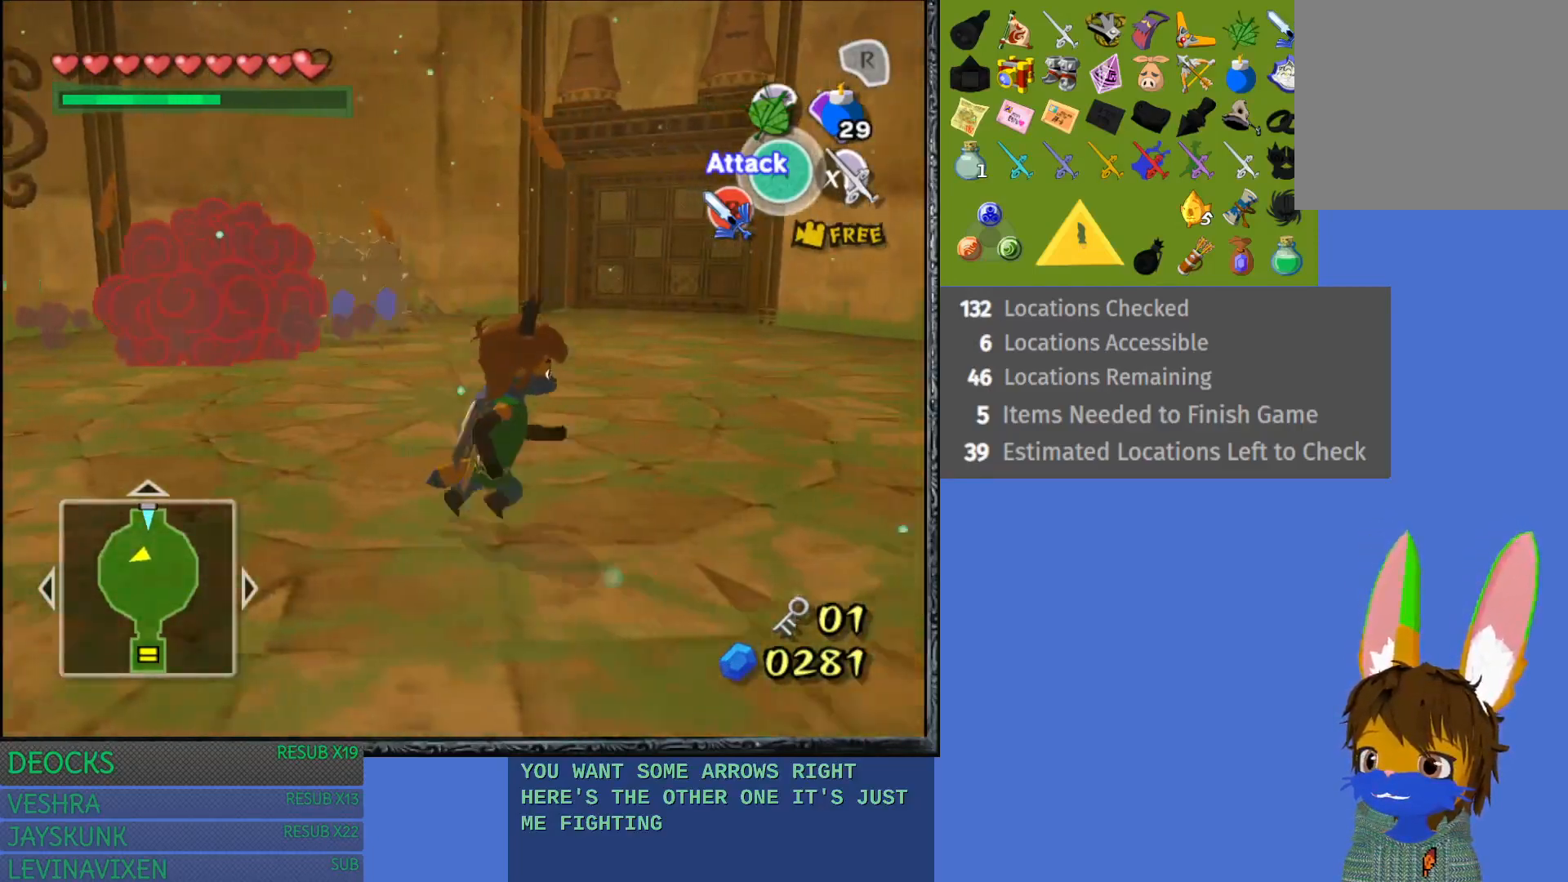
{"buttons": [], "left_stick": "right", "right_stick": "left", "events": [[283, "right_stick", "left"]]}
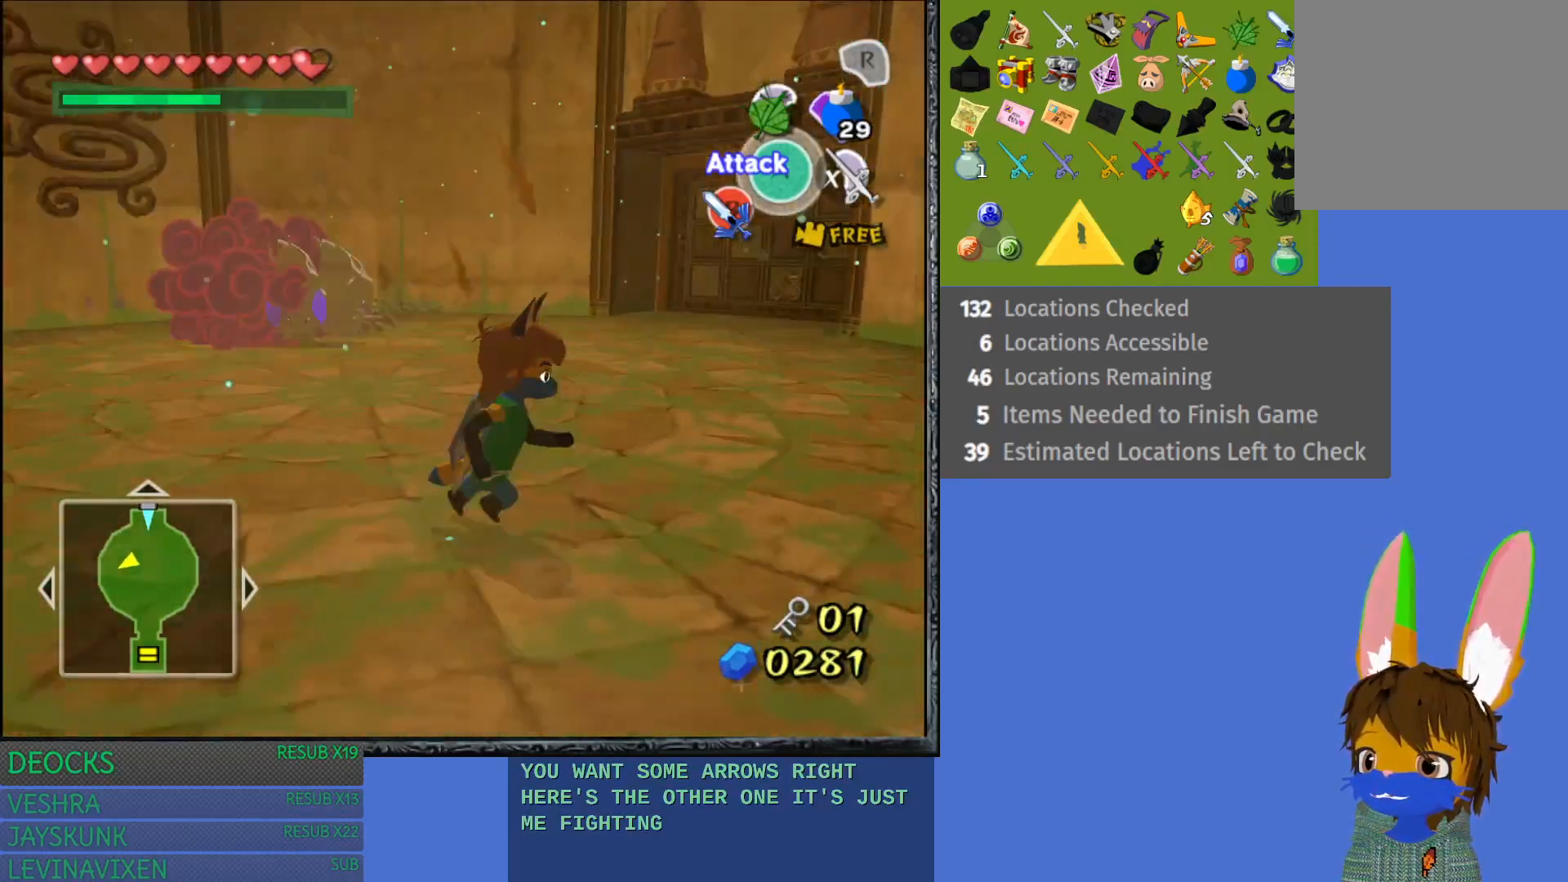
{"buttons": [], "left_stick": "right", "right_stick": "center", "events": [[33, "right_stick", "center"]]}
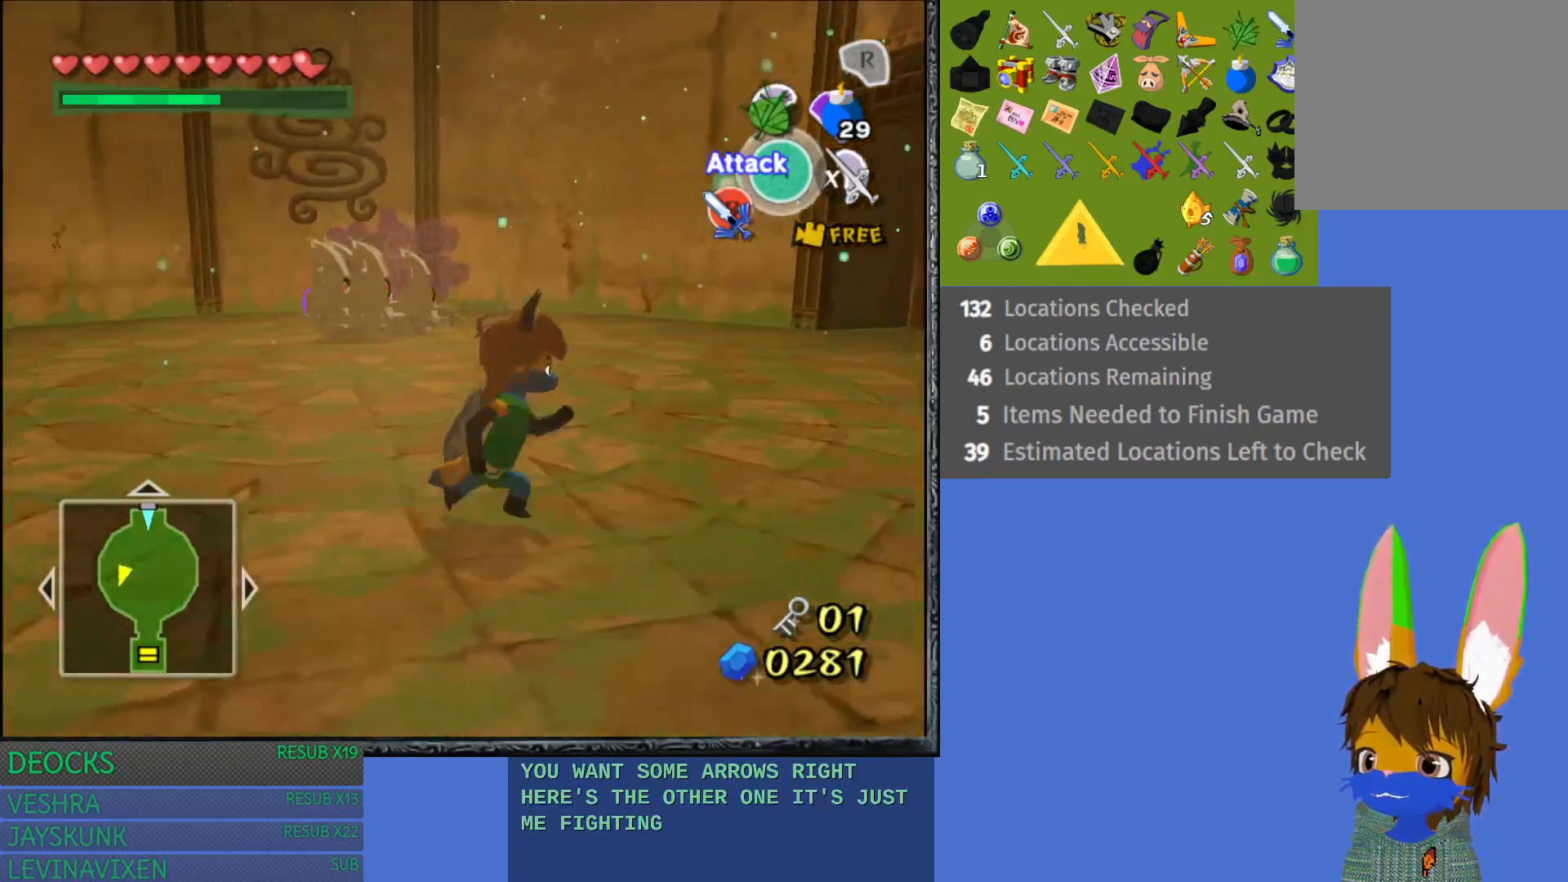
{"buttons": [], "left_stick": "up-right", "right_stick": "left", "events": [[133, "left_stick", "up-right"], [467, "right_stick", "left"]]}
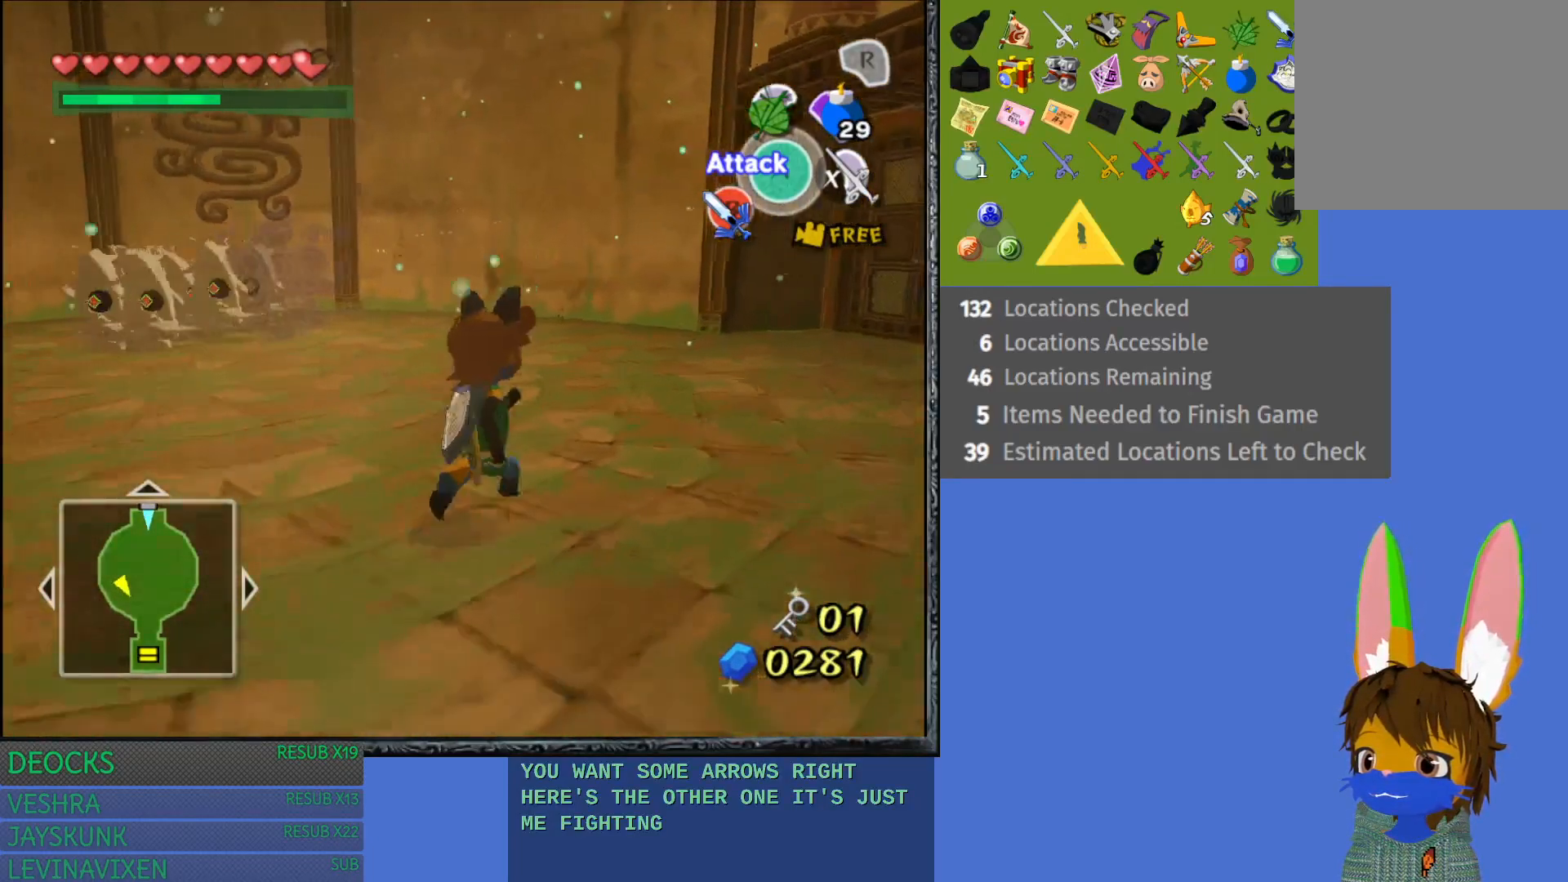
{"buttons": [], "left_stick": "up-right", "right_stick": "center", "events": [[350, "right_stick", "center"]]}
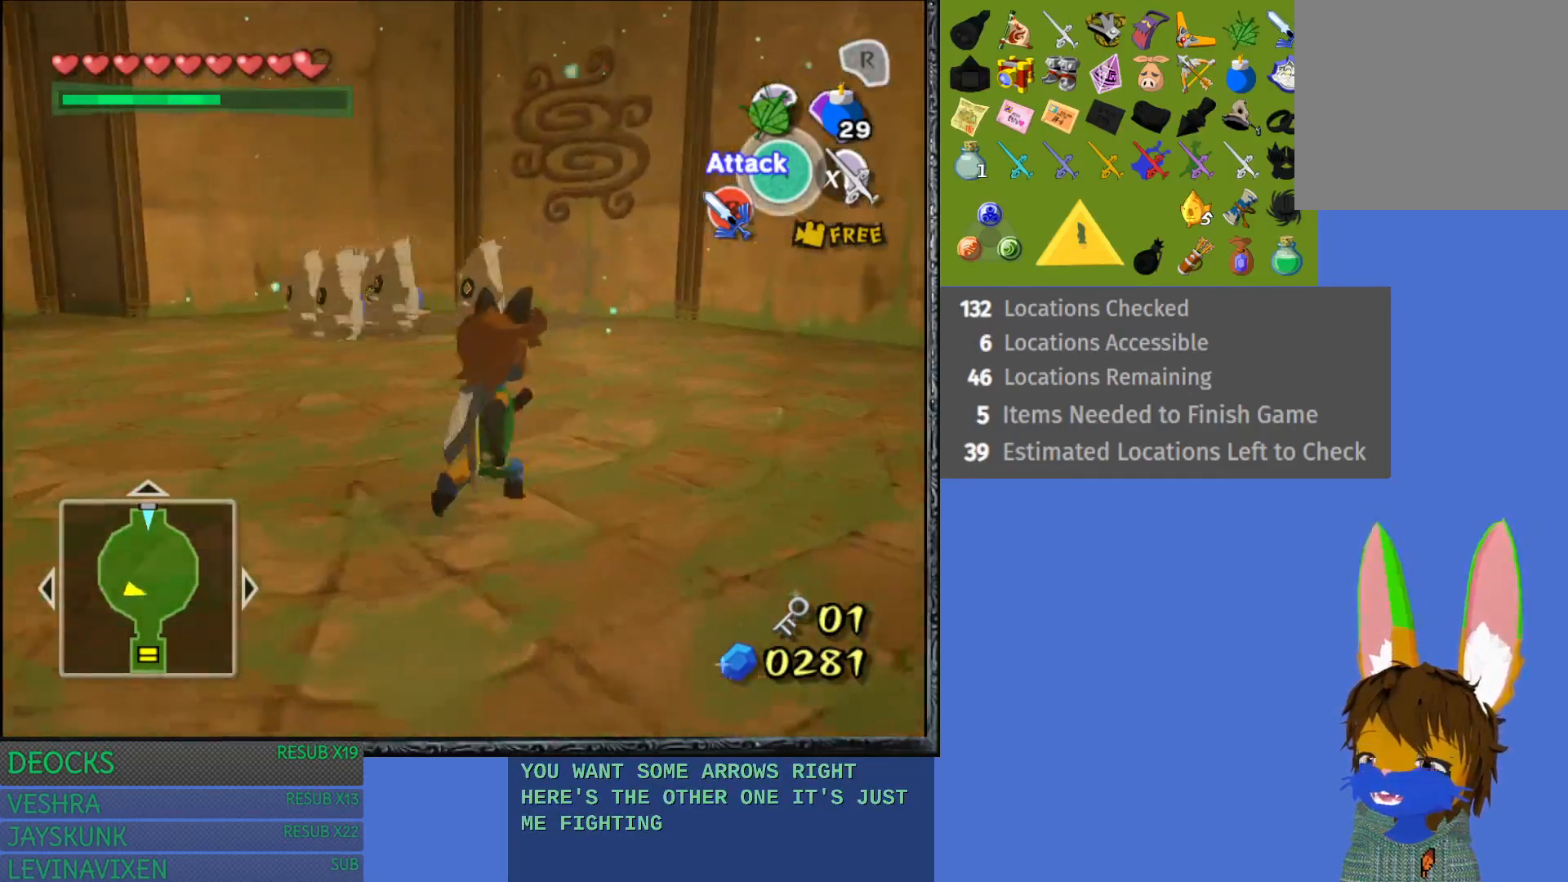
{"buttons": [], "left_stick": "up-left", "right_stick": "center", "events": [[367, "left_stick", "center"], [483, "left_stick", "up-left"]]}
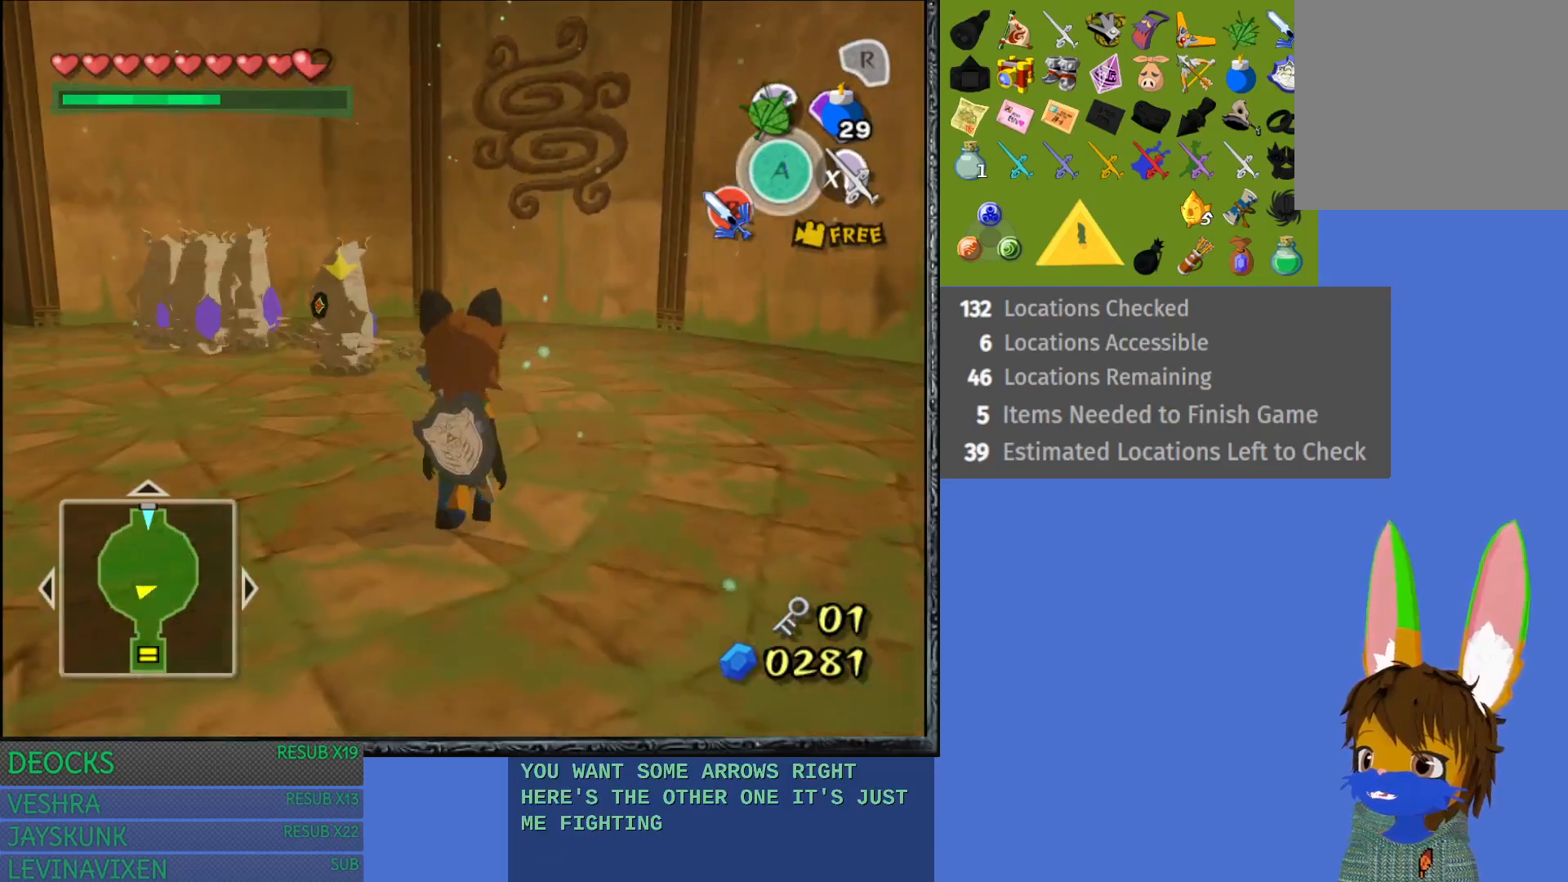
{"buttons": [], "left_stick": "right", "right_stick": "center", "events": [[100, "left_stick", "center"], [483, "left_stick", "right"]]}
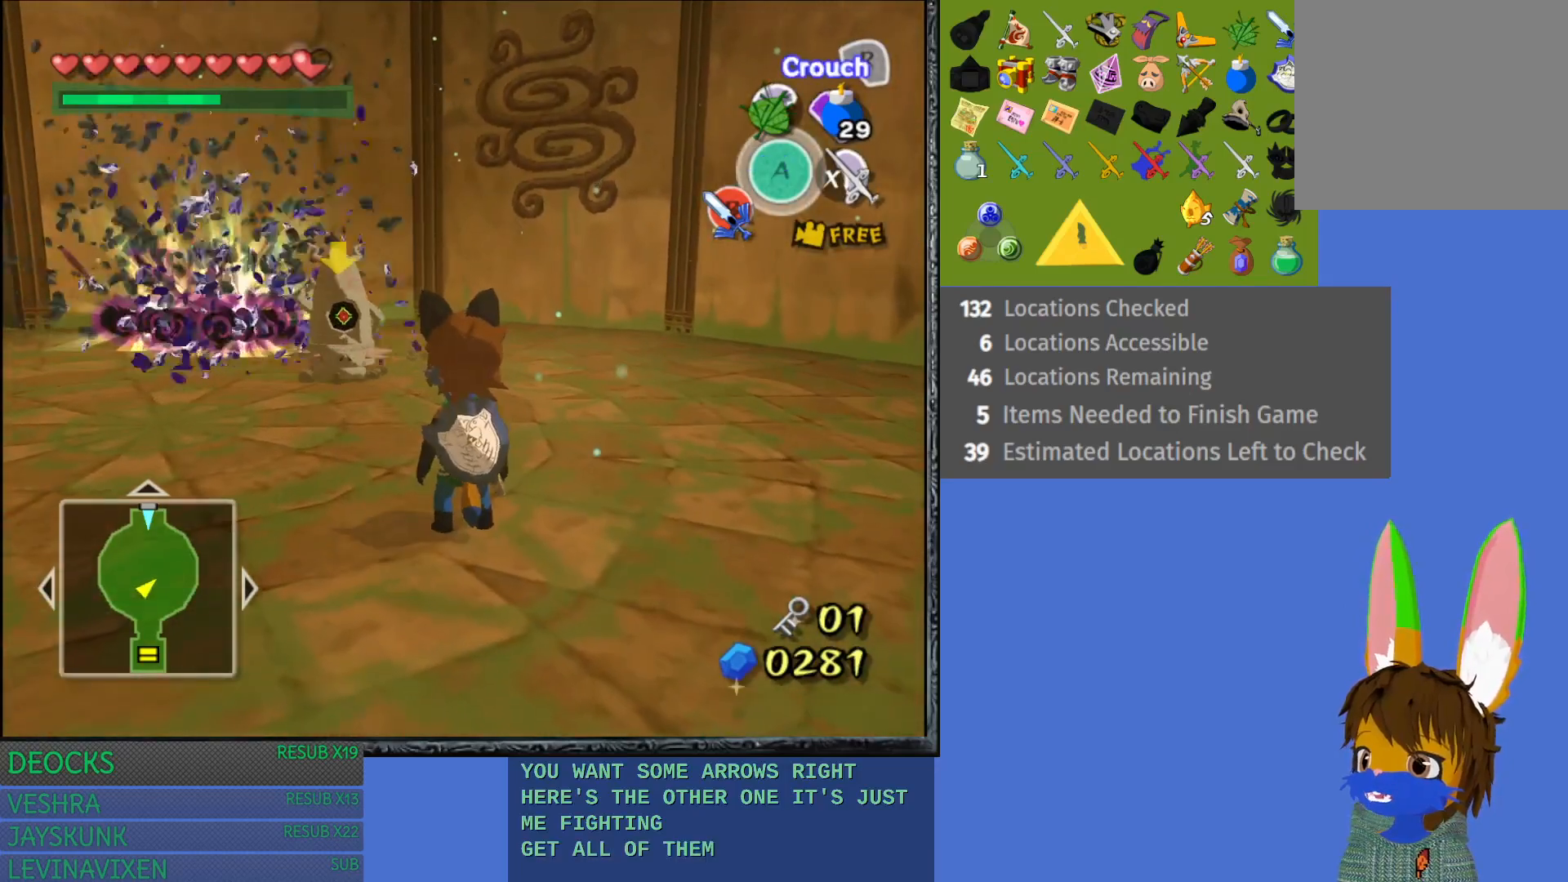
{"buttons": [], "left_stick": "up-right", "right_stick": "center", "events": [[33, "SQUARE", "down"], [50, "left_stick", "up-right"], [133, "SQUARE", "up"]]}
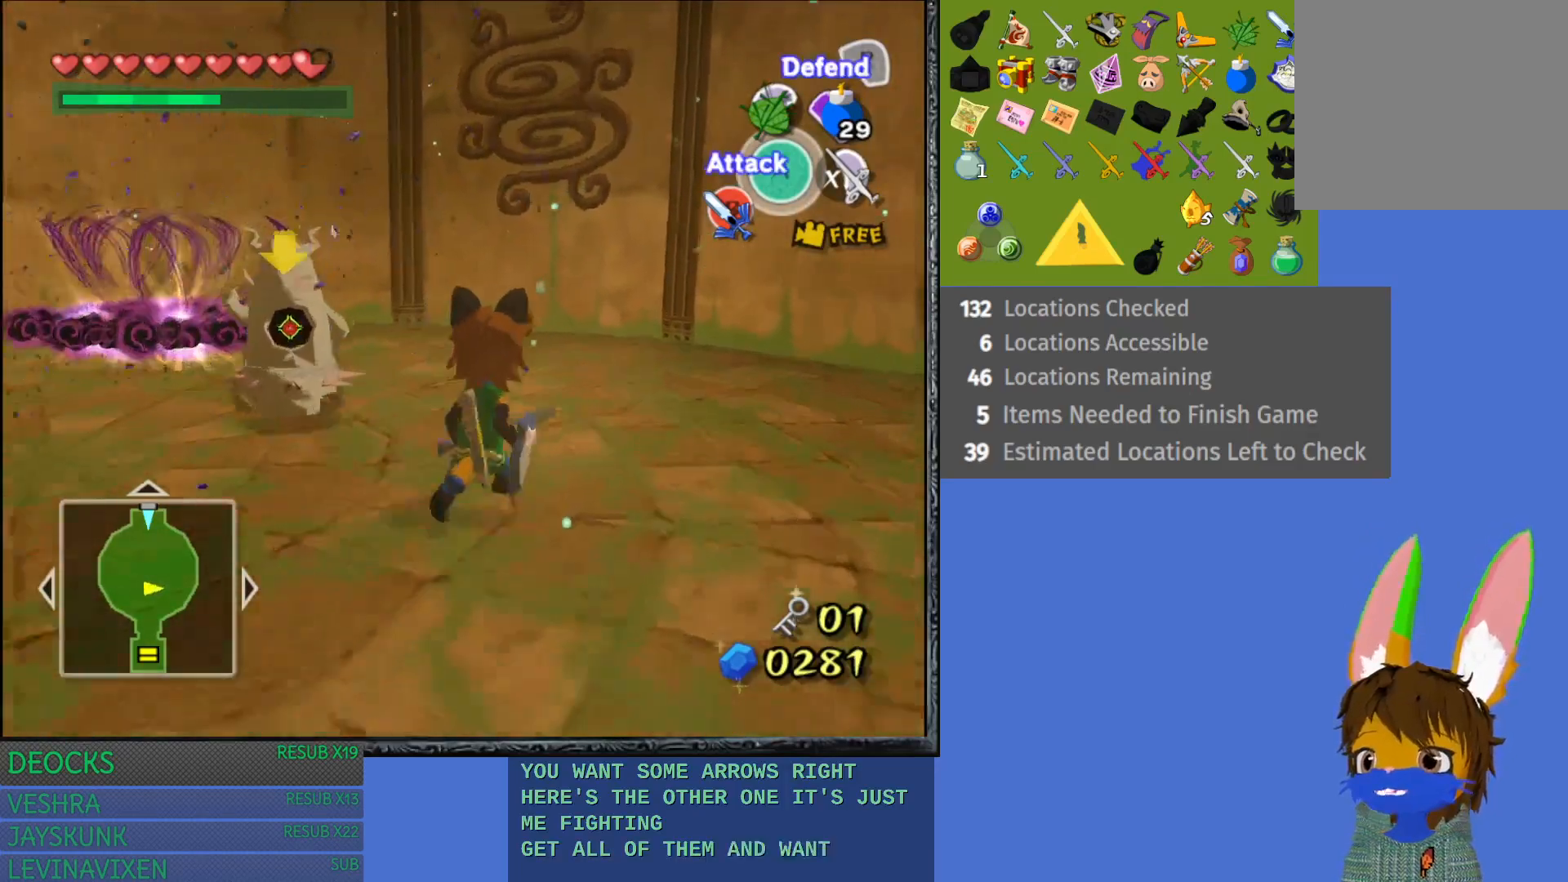
{"buttons": ["L1"], "left_stick": "up", "right_stick": "center", "events": [[33, "L1", "down"], [317, "left_stick", "up"]]}
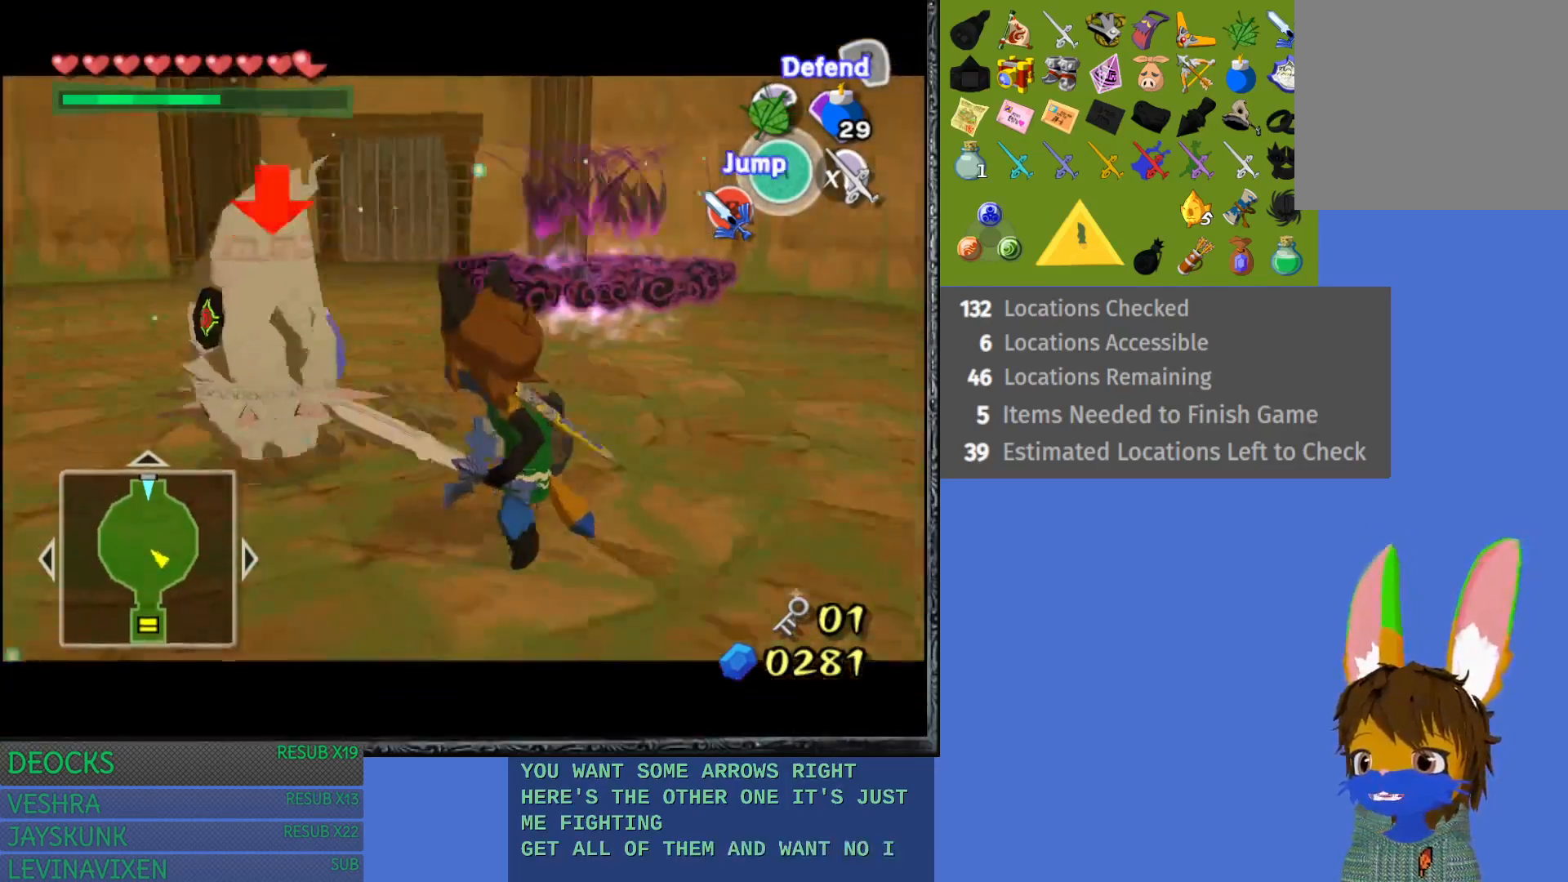
{"buttons": ["L1"], "left_stick": "up-left", "right_stick": "center", "events": [[83, "left_stick", "up-left"], [200, "SQUARE", "down"], [467, "SQUARE", "up"]]}